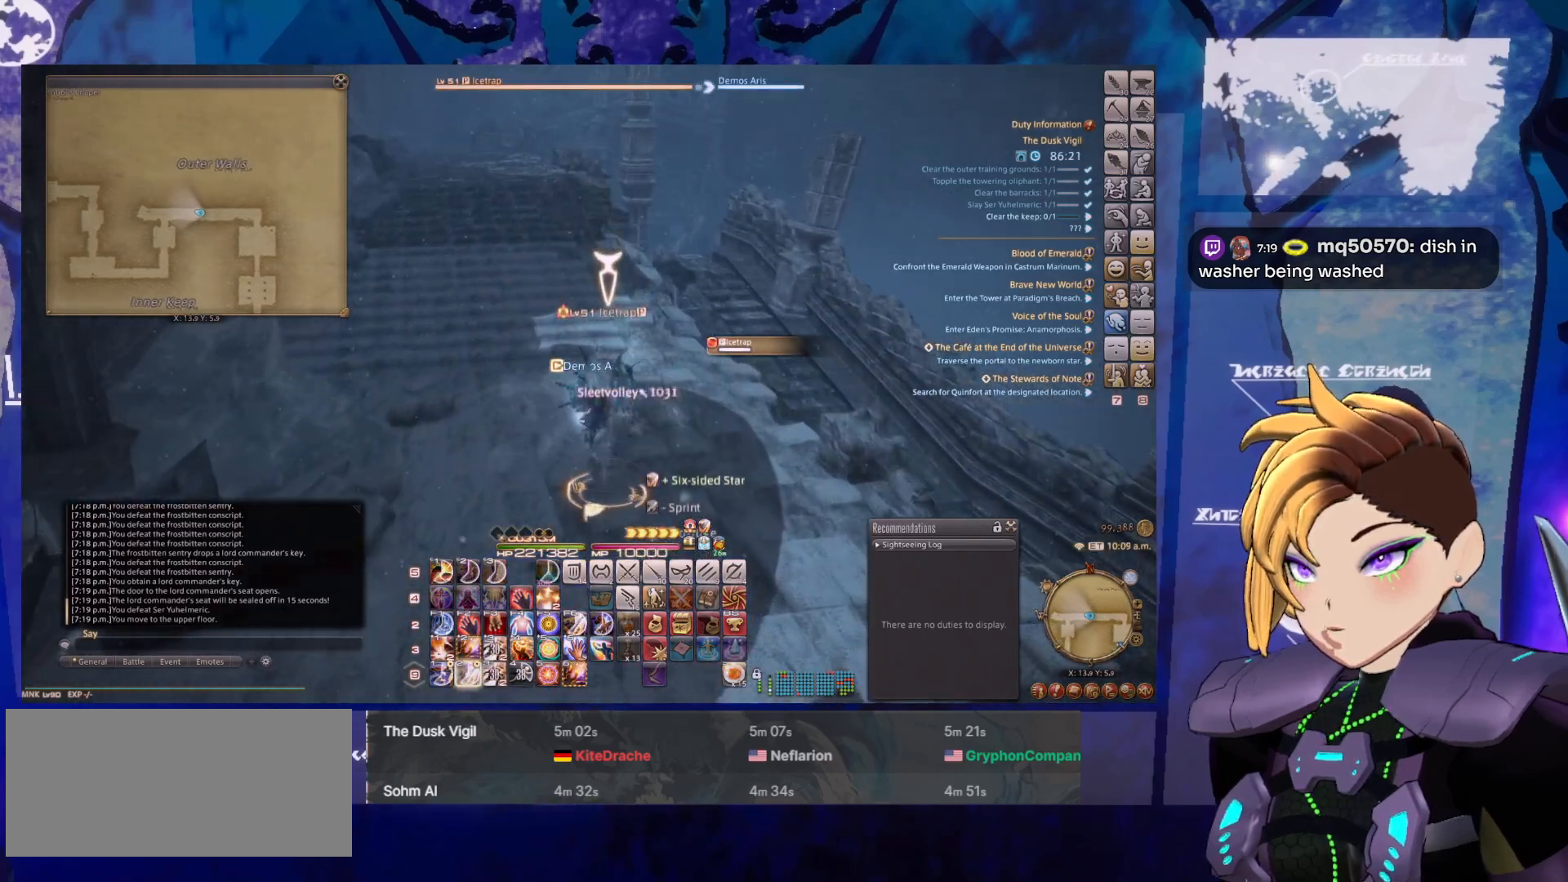
Gameplay with keyboard and mouse; each line is a JSON object with the keys and mouse buttons held at the frame after it. "events" lists presses ("down") and releases ("up") of ".", "/", "0", "1", "2", "3", "4", "5", "6", "7", "8", "9", "a", "alt_l", "alt_r", "b", "backslash", "backspace", "c", "caps_lock", "comma", "ctrl_l", "ctrl_r", "d", "down", "e", "equals", "escape", "f", "f1", "f10", "f11", "f12", "f2", "f3", "f4", "f5", "f6", "f7", "f8", "f9", "g", "h", "i", "j", "k", "l", "lbracket", "left", "m", "minus", "n", "o", "p", "q", "quote", "r", "rbracket", "return", "right", "s", "semicolon", "shift_l", "shift_r", "space", "super", "t", "tab", "tilde", "u", "up", "v", "w", "x", "y", "z", "mouse_left", "mouse_middle", "mouse_right", "mouse_wheel_up" and "mouse_wheel_down" between this image and that frame as [ms after this image, input, new state], when the widget could be followed in between. "mouse_left", "mouse_middle", "mouse_right", "mouse_wheel_up", "mouse_wheel_down" = the "left", "middle", "right", "wheel_up", "wheel_down" buttons of the "mouse" list. No other keys are recorded. Mouse movement is not recorded.
{"keys": ["2"], "mouse": ["left", "right"], "events": [[67, "2", "up"], [167, "2", "down"], [217, "2", "up"], [300, "2", "down"], [400, "2", "up"], [450, "2", "down"]]}
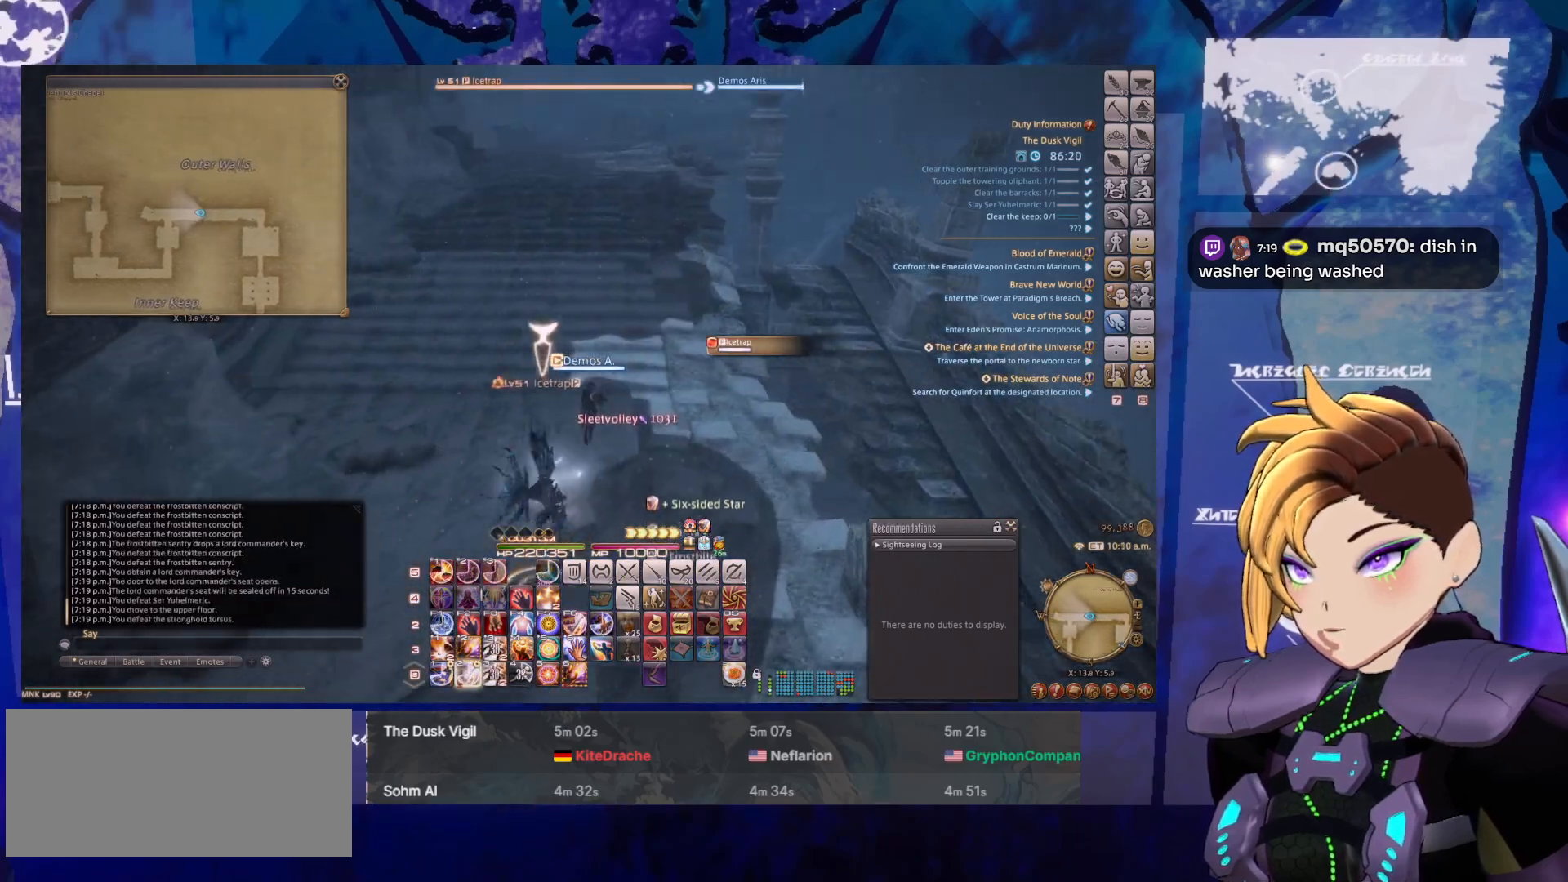
{"keys": [], "mouse": ["left", "right"], "events": [[83, "2", "up"]]}
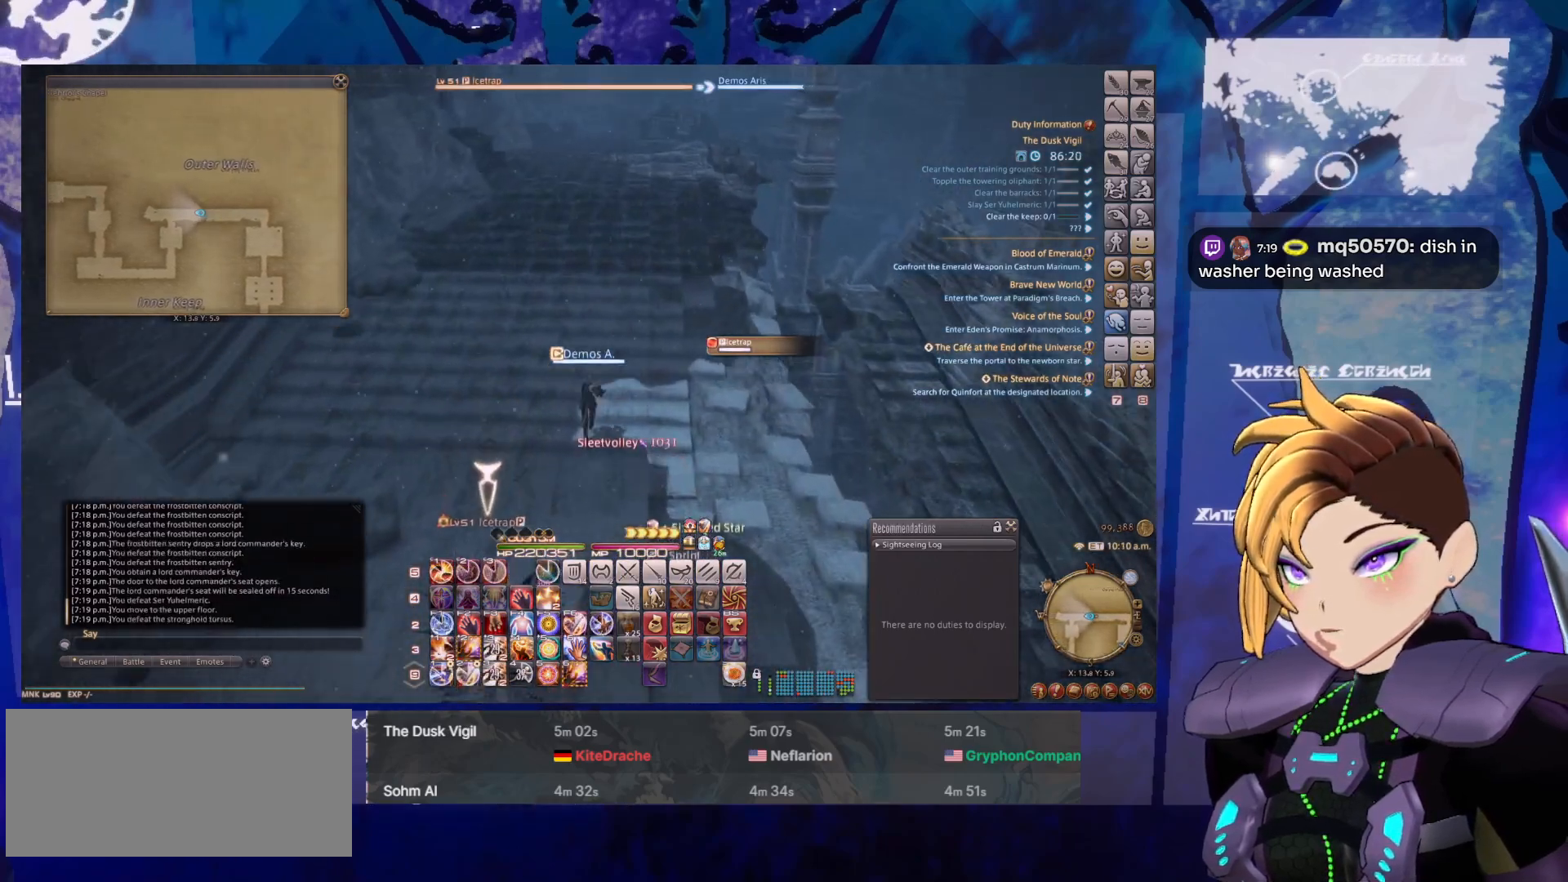
{"keys": [], "mouse": ["left", "right"], "events": []}
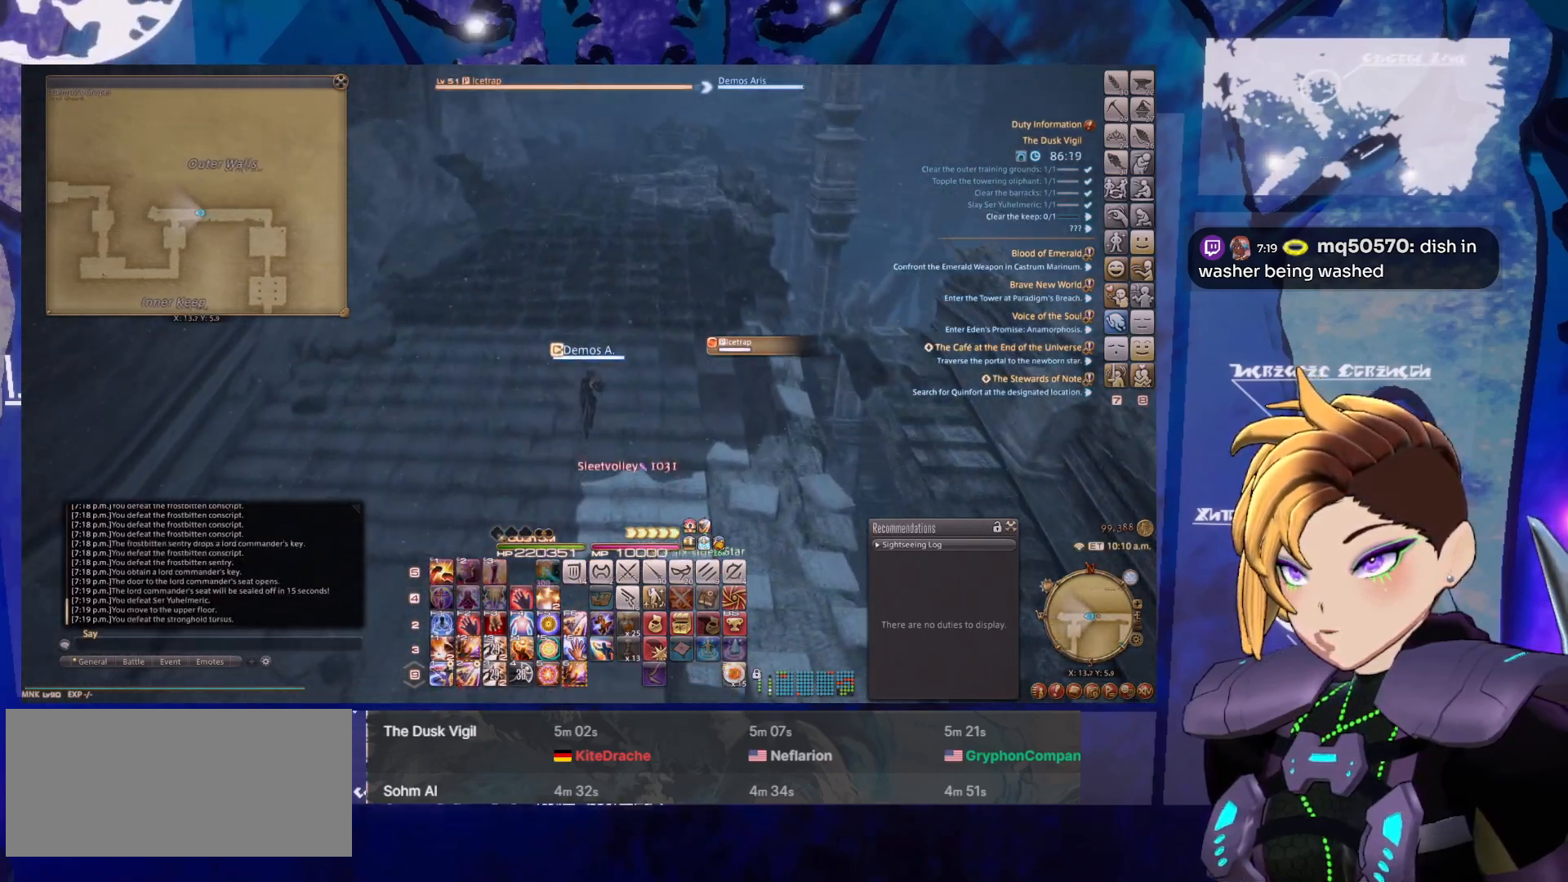
{"keys": [], "mouse": ["left", "right"], "events": []}
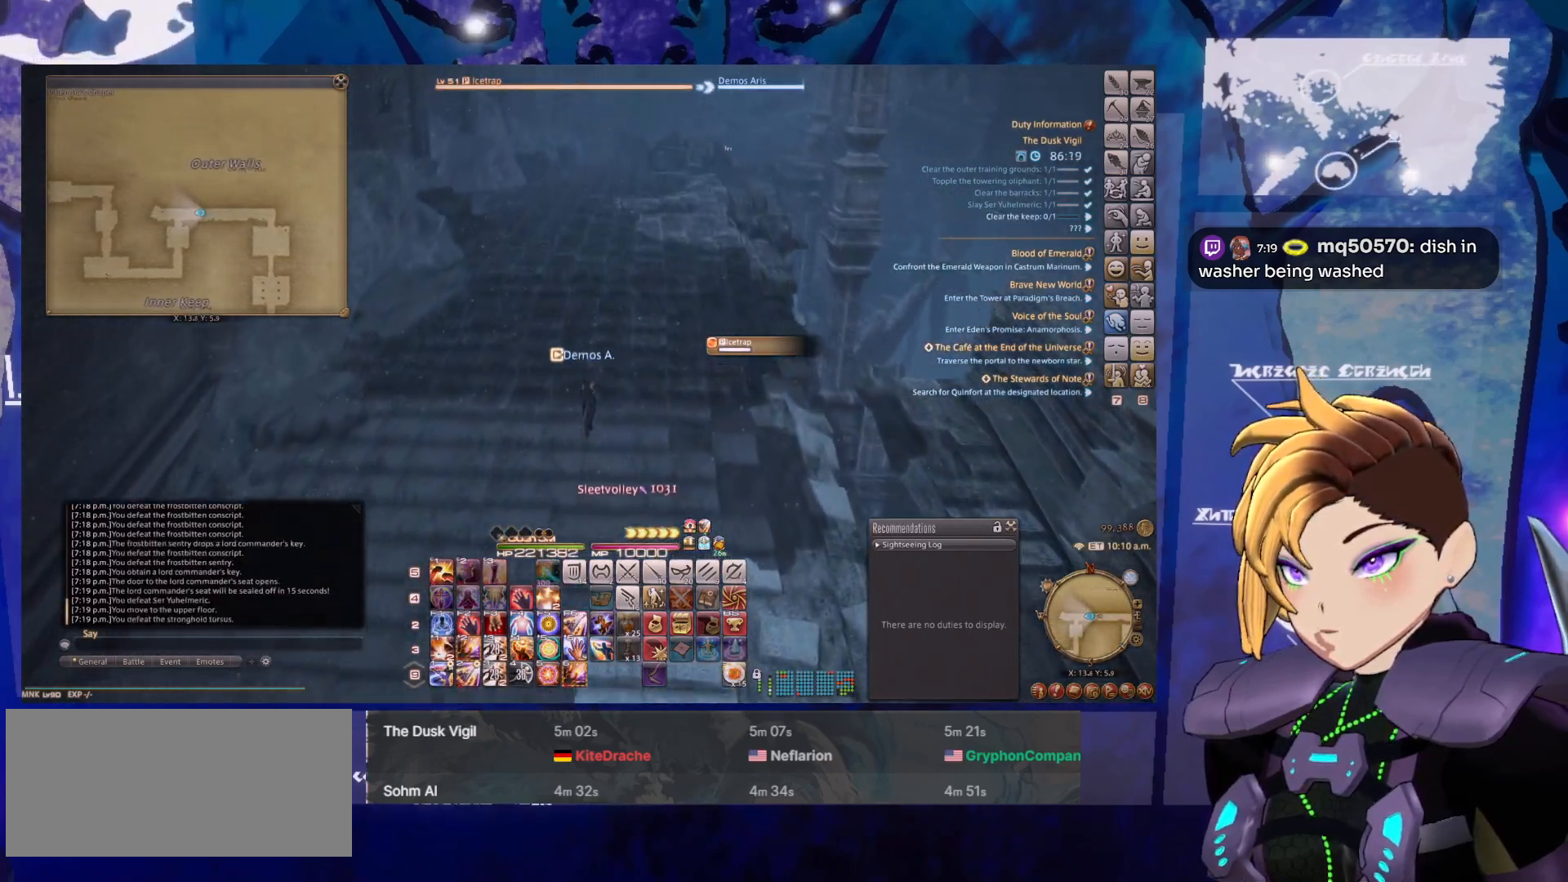
{"keys": [], "mouse": ["left", "right"], "events": []}
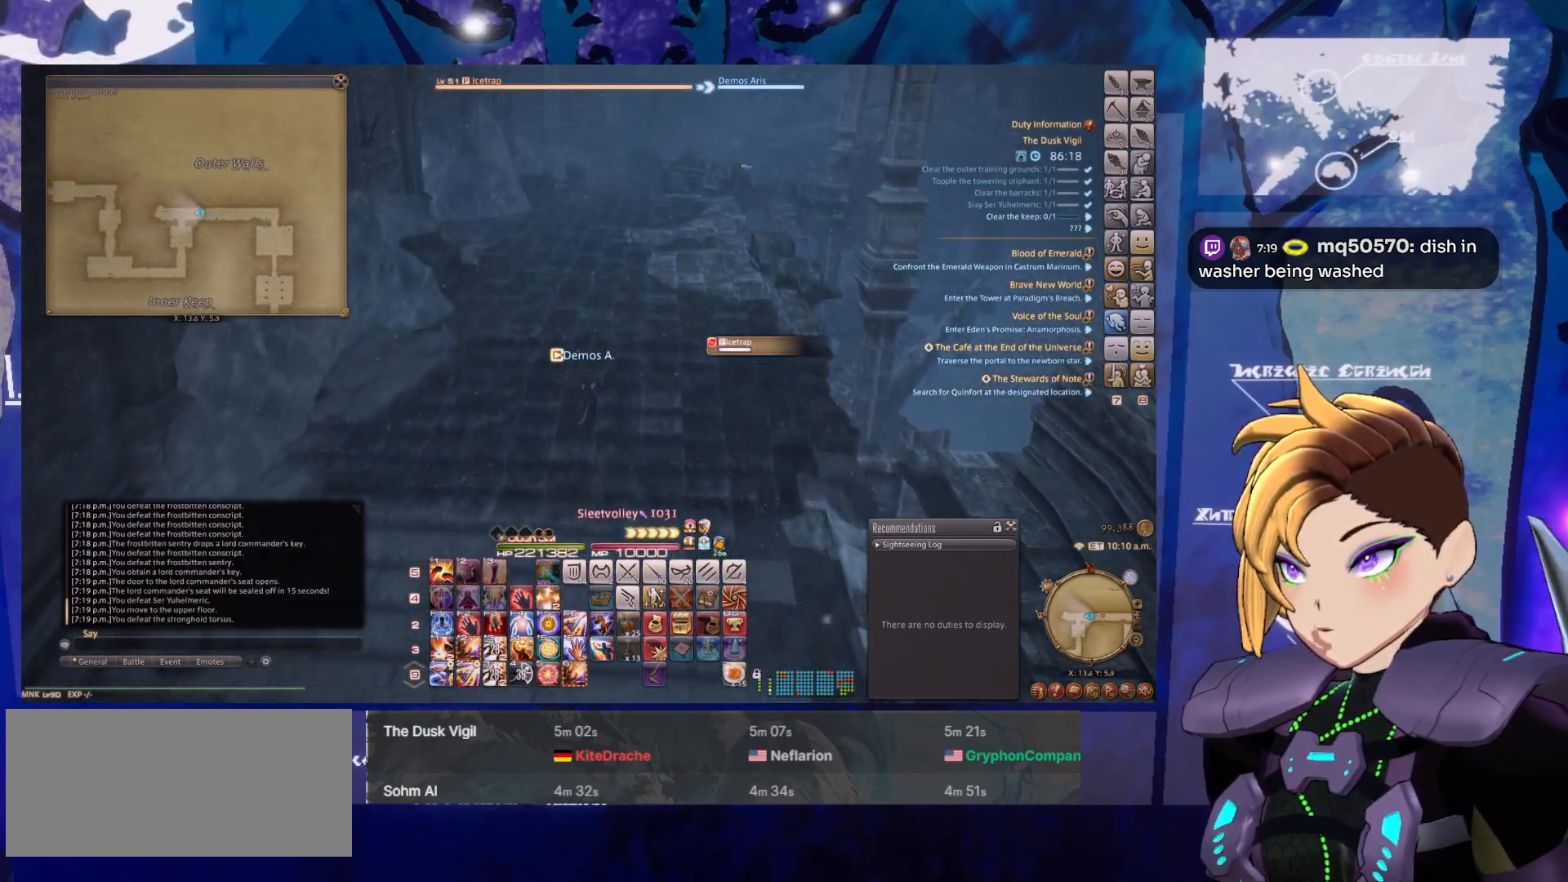
{"keys": [], "mouse": ["left", "right"], "events": []}
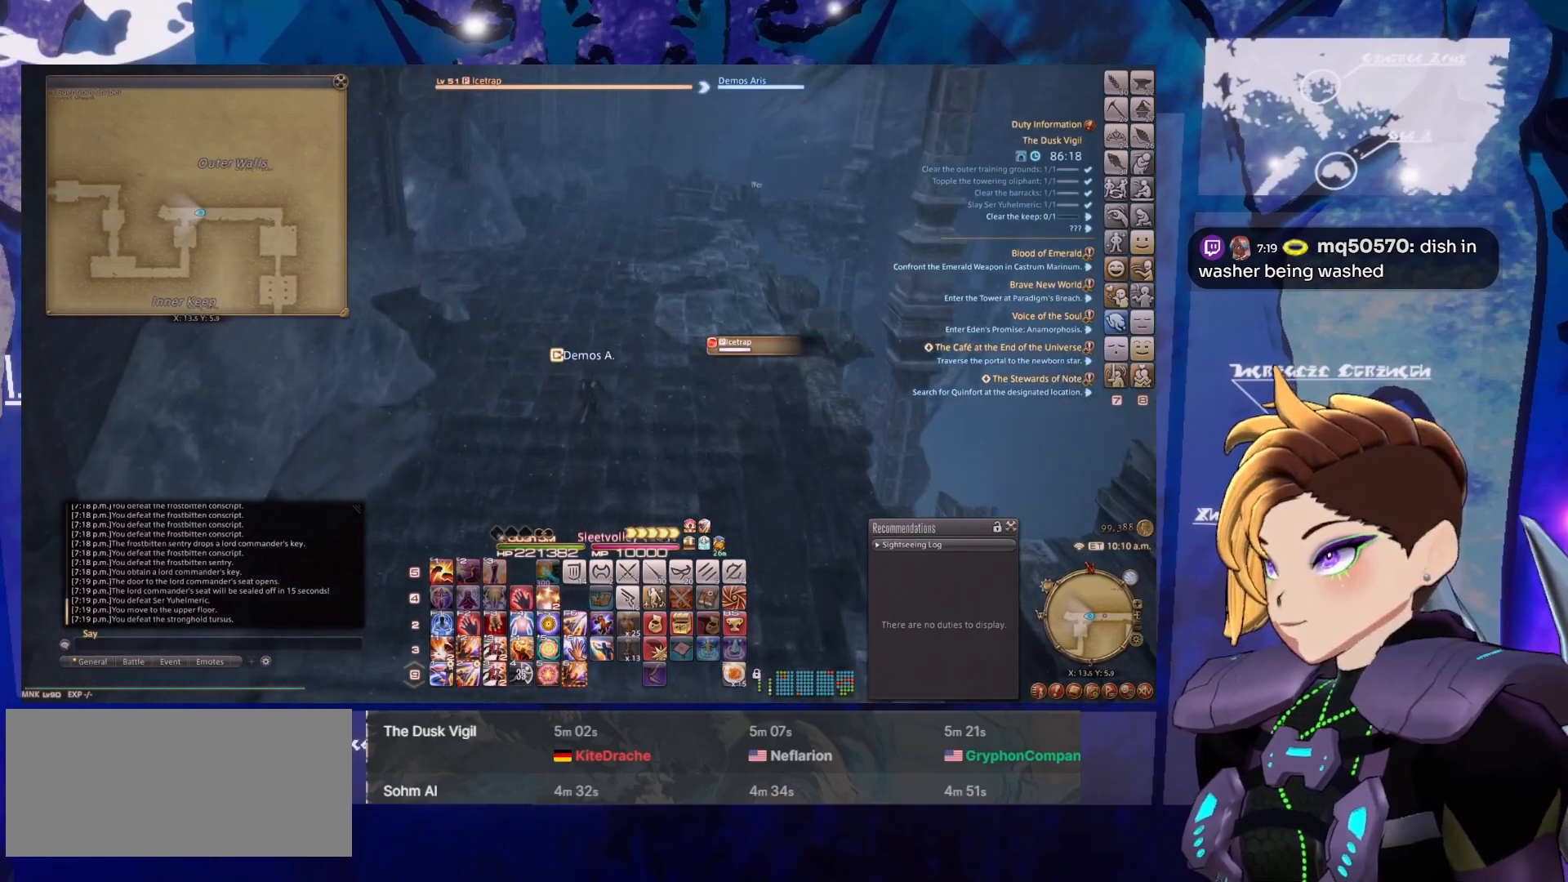
{"keys": [], "mouse": ["left", "right"], "events": []}
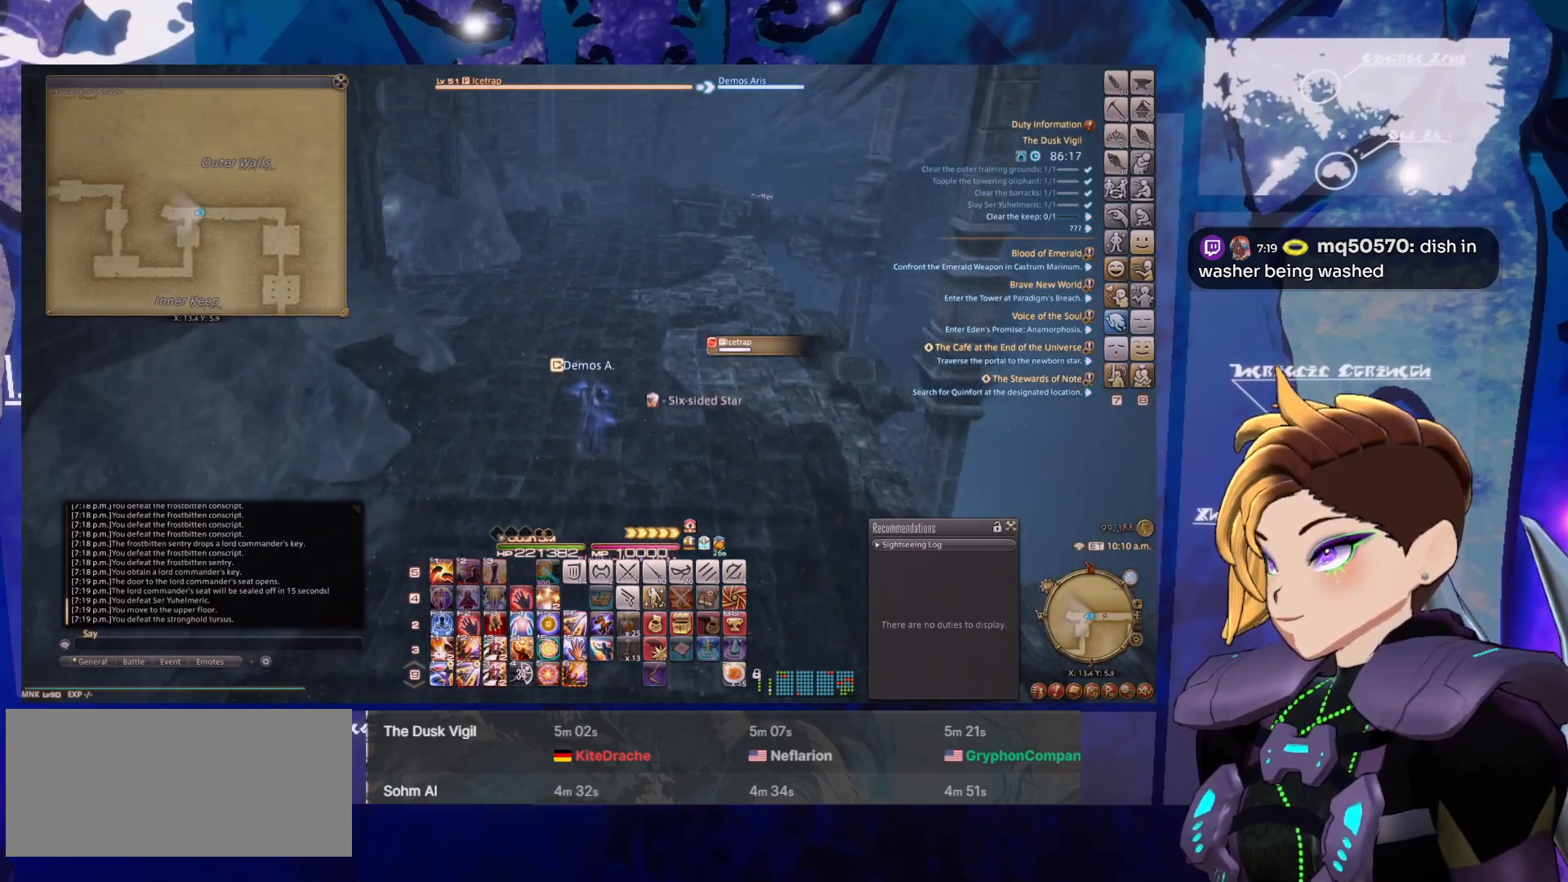
{"keys": [], "mouse": ["left", "right"], "events": []}
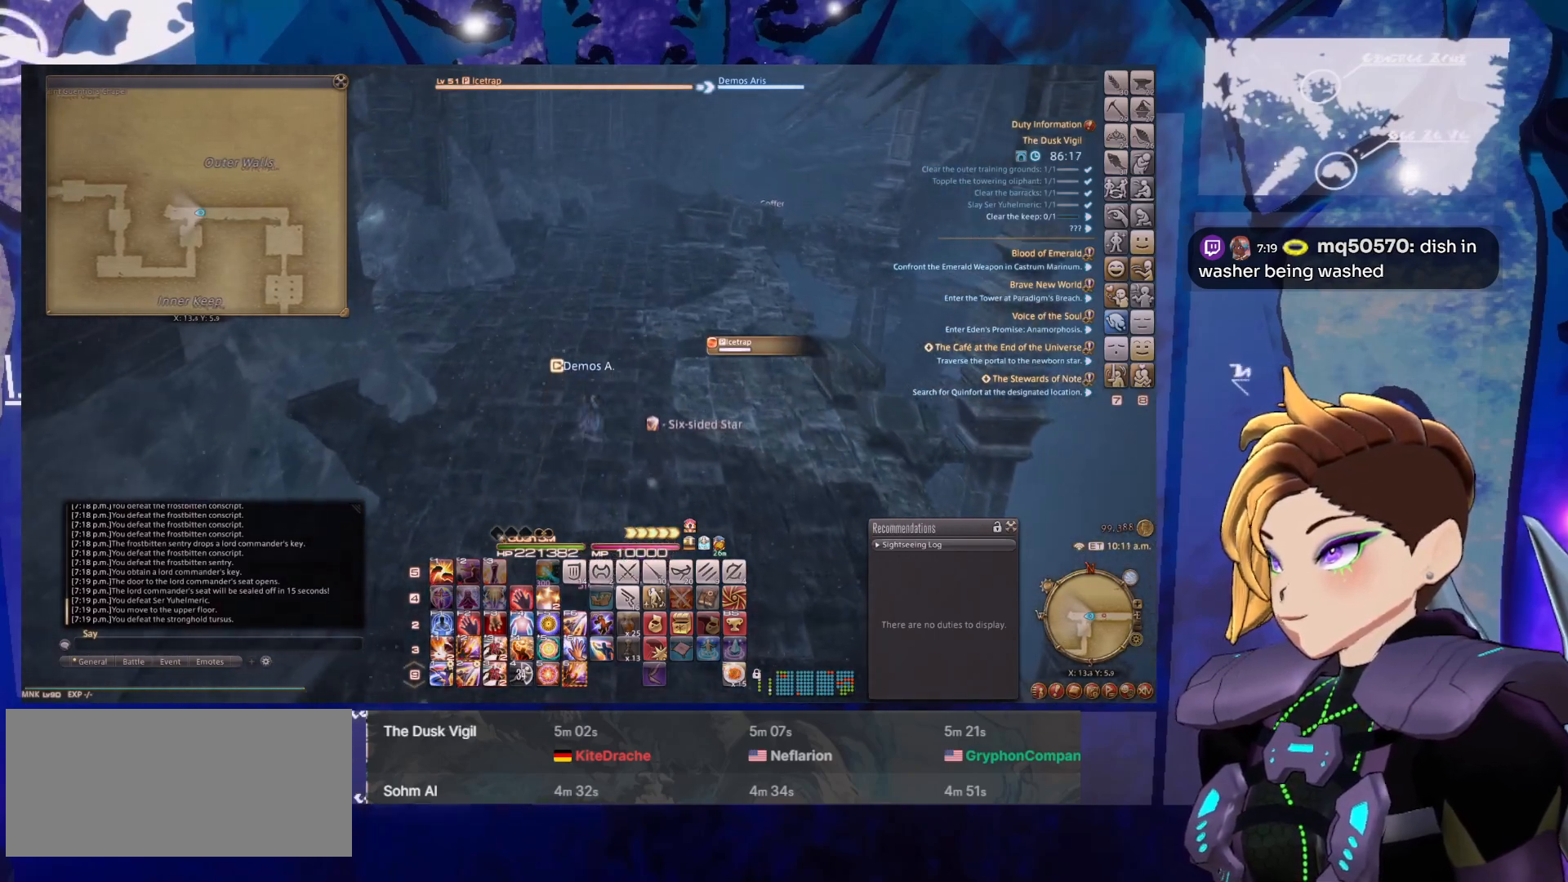
{"keys": [], "mouse": ["left", "right"], "events": []}
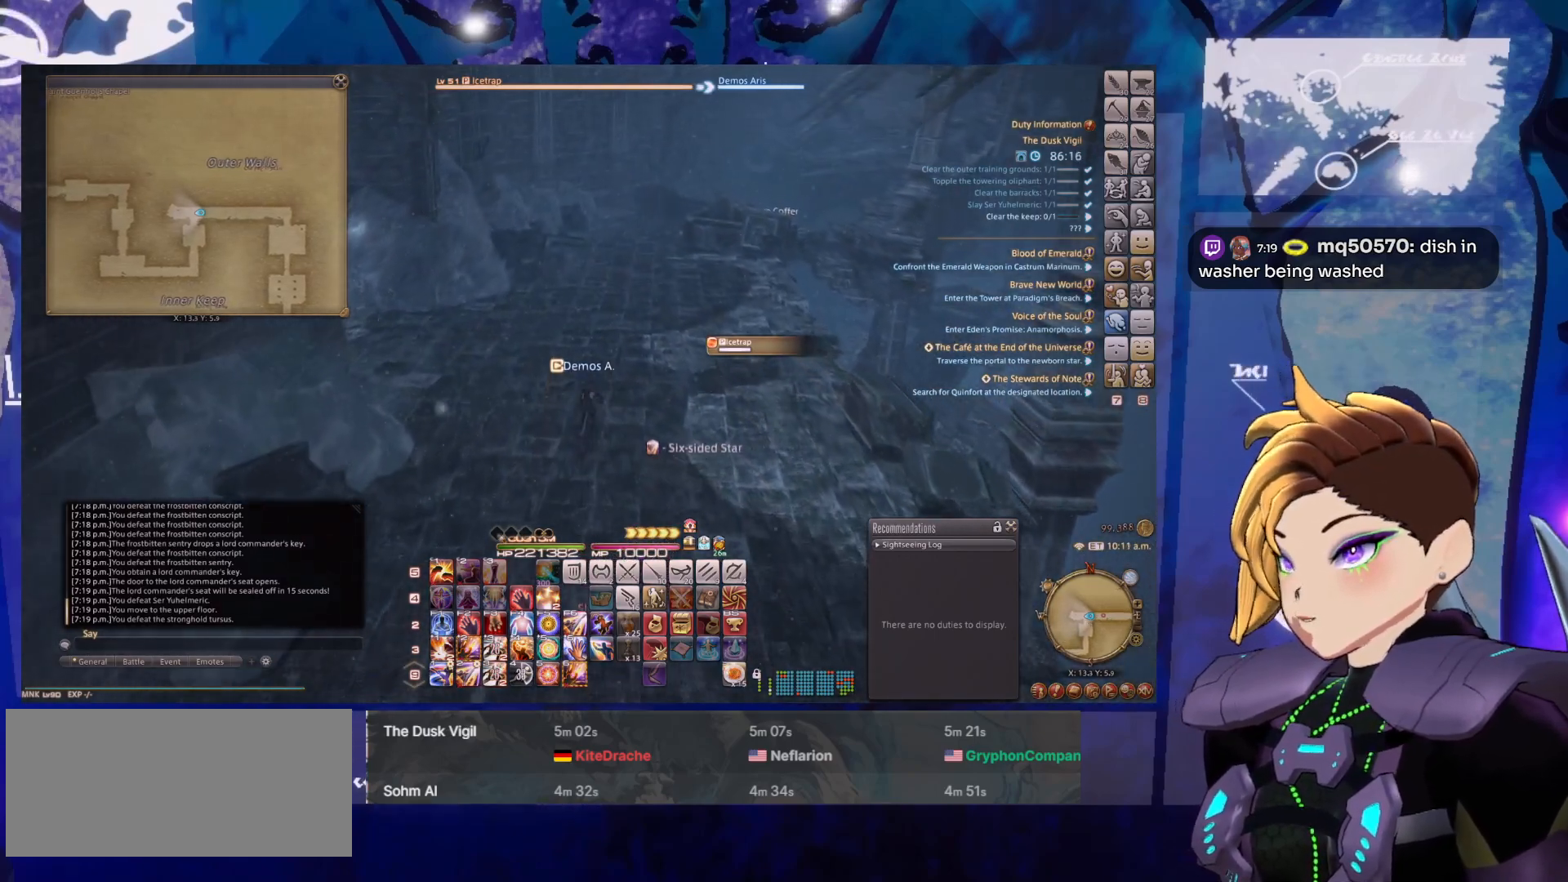
{"keys": [], "mouse": ["left", "right"], "events": []}
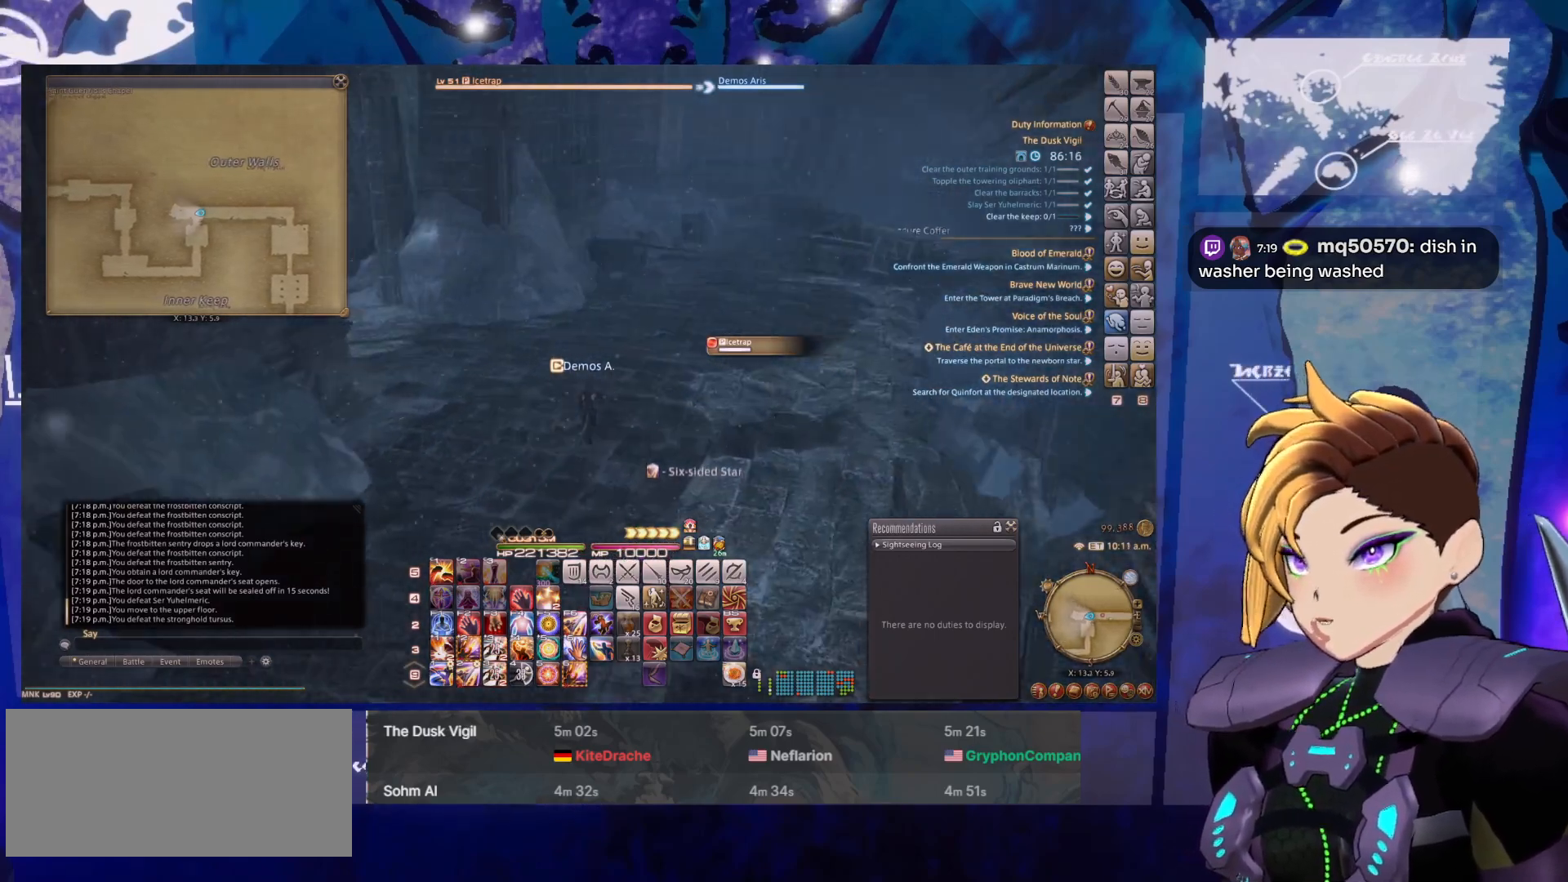
{"keys": [], "mouse": ["left", "right"], "events": []}
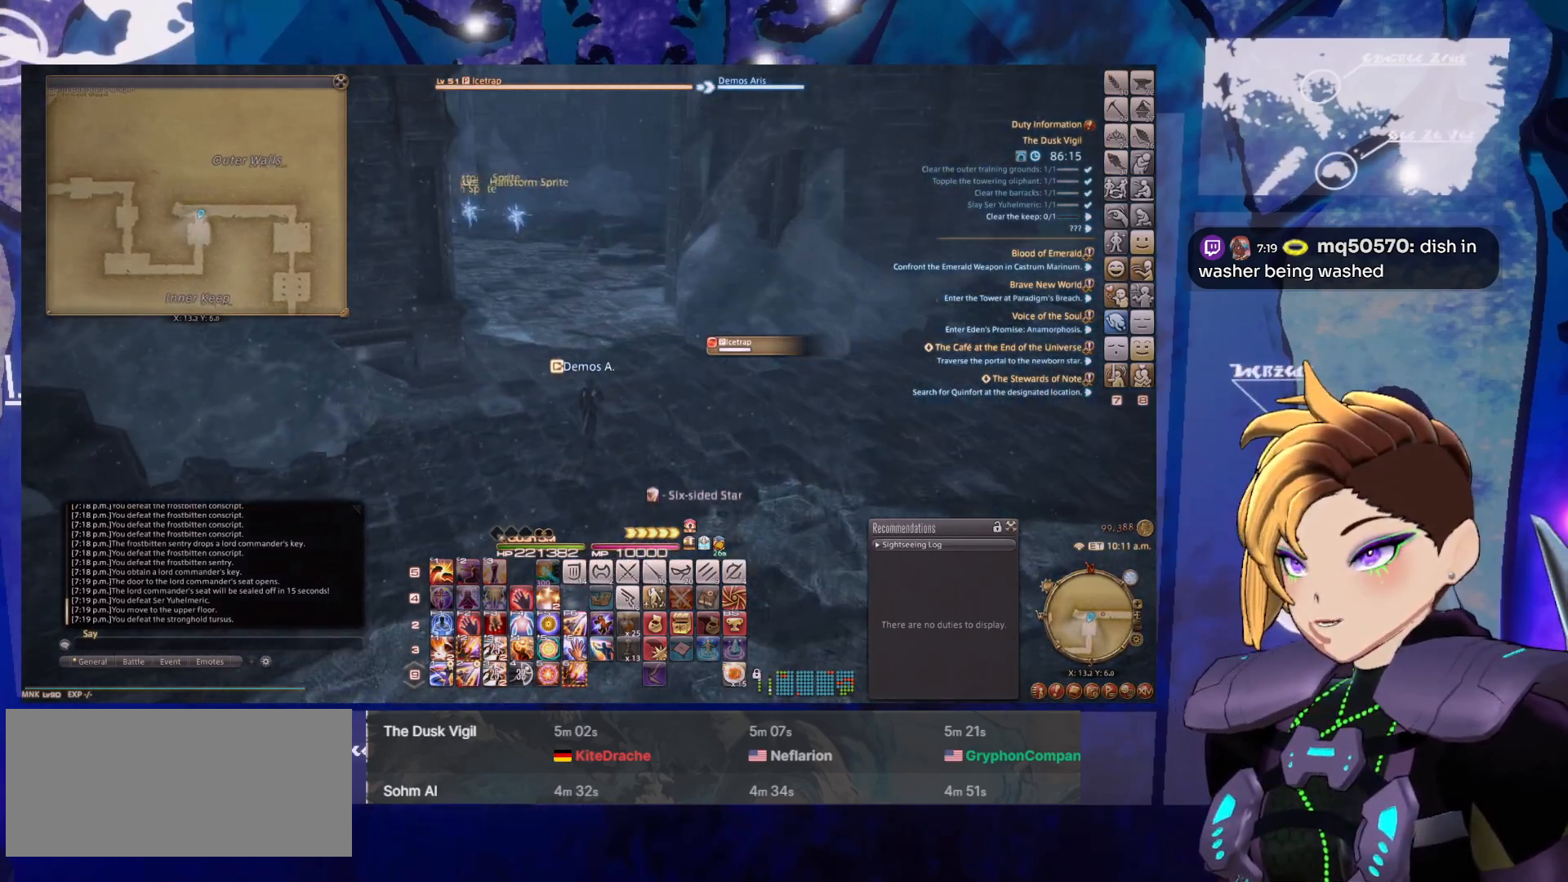
{"keys": [], "mouse": ["left", "right"], "events": []}
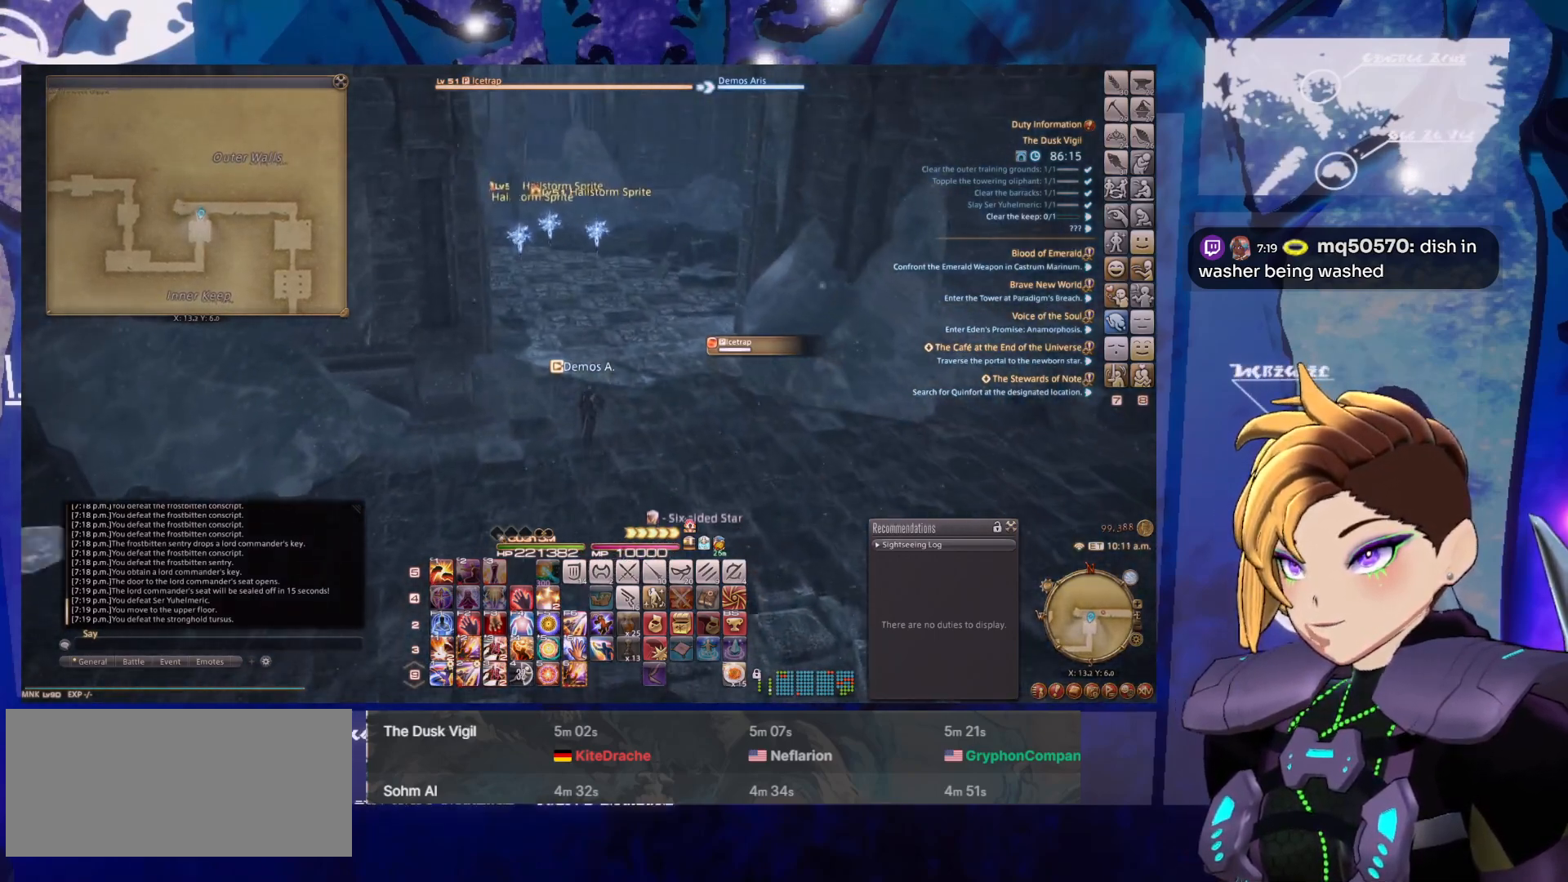
{"keys": [], "mouse": ["left", "right"], "events": [[17, "tab", "down"], [167, "tab", "up"]]}
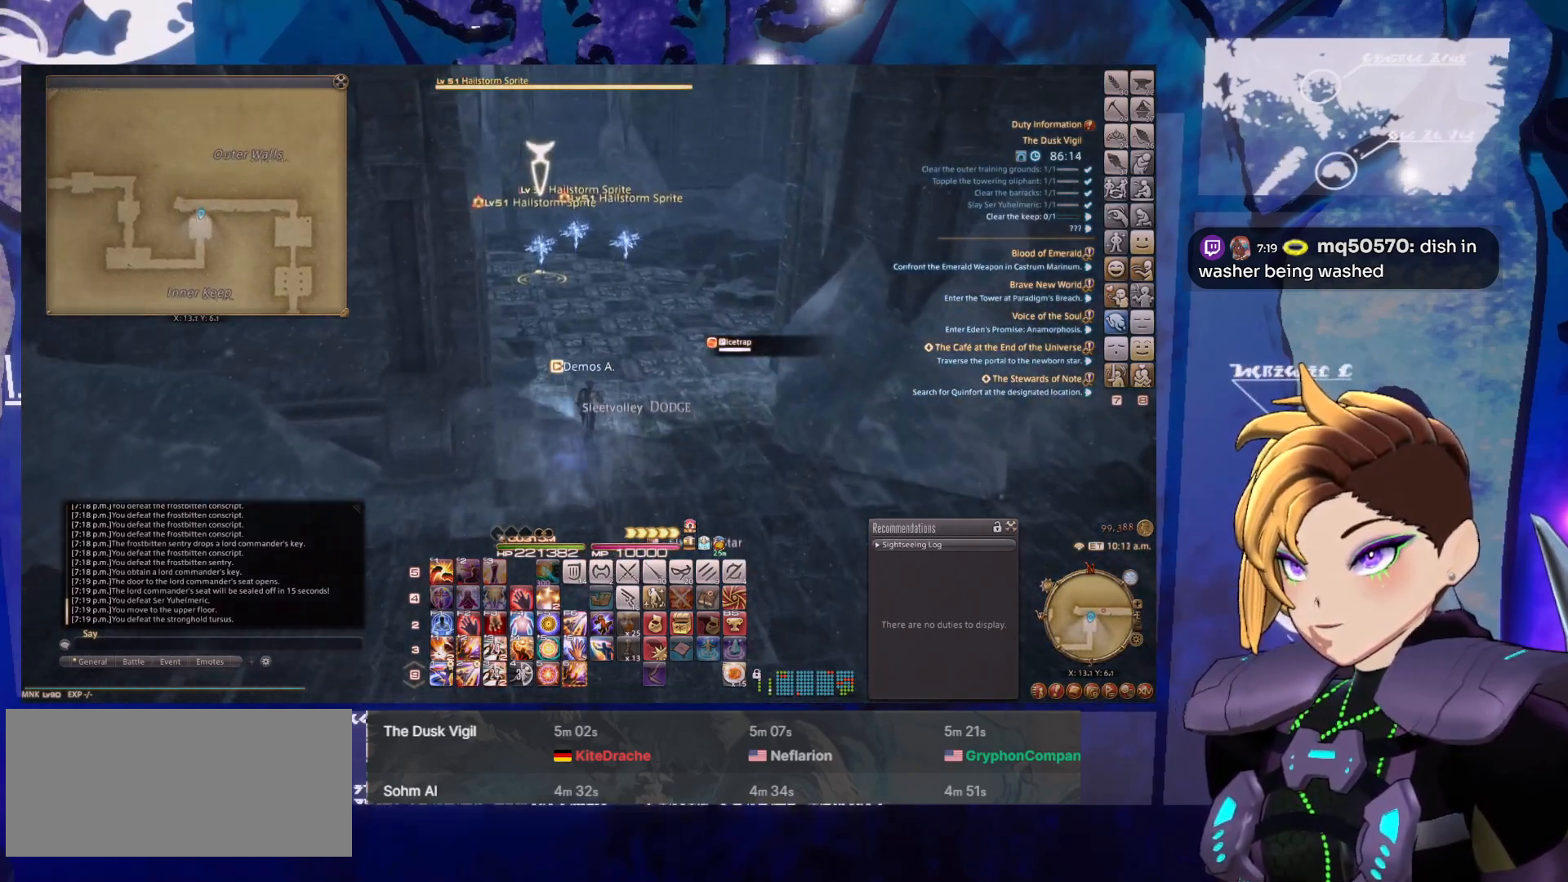
{"keys": [], "mouse": ["left", "right"], "events": []}
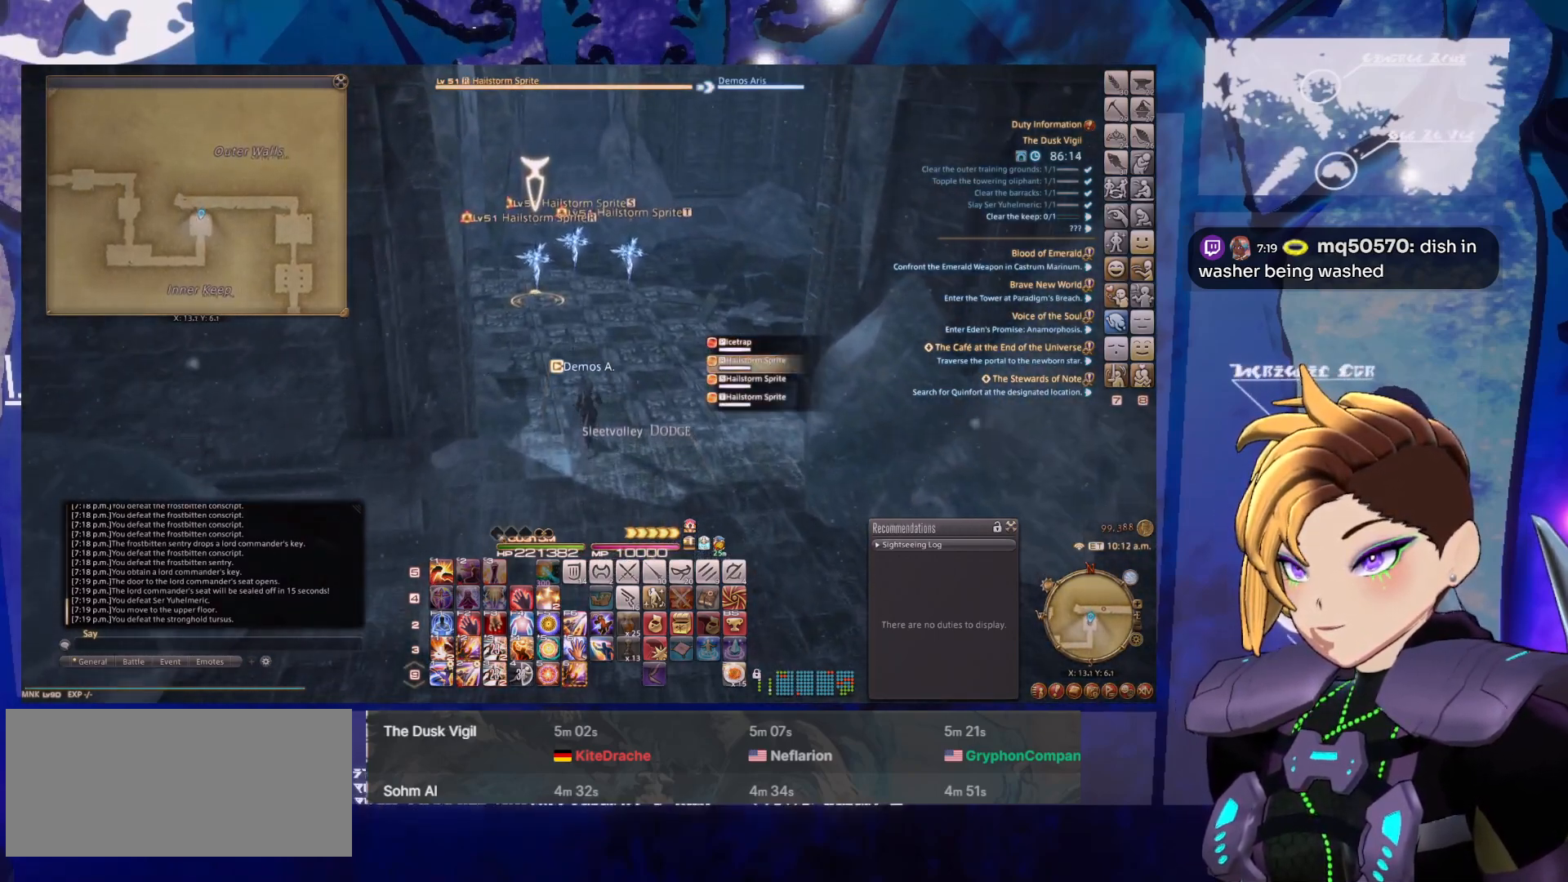
{"keys": [], "mouse": ["left", "right"], "events": []}
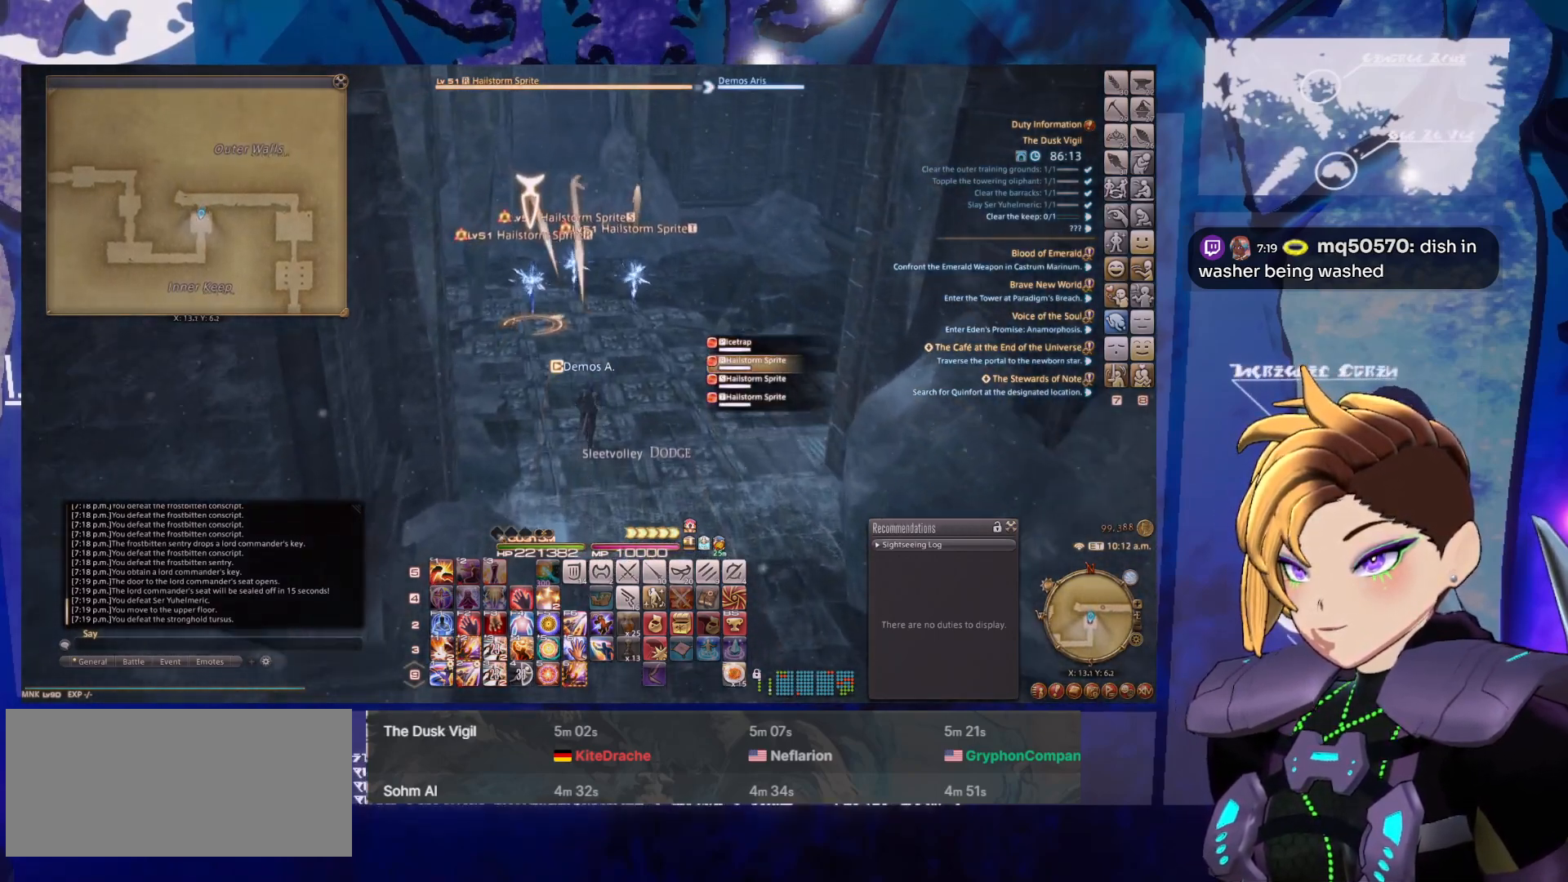
{"keys": [], "mouse": ["left", "right"], "events": [[167, "3", "down"], [300, "3", "up"]]}
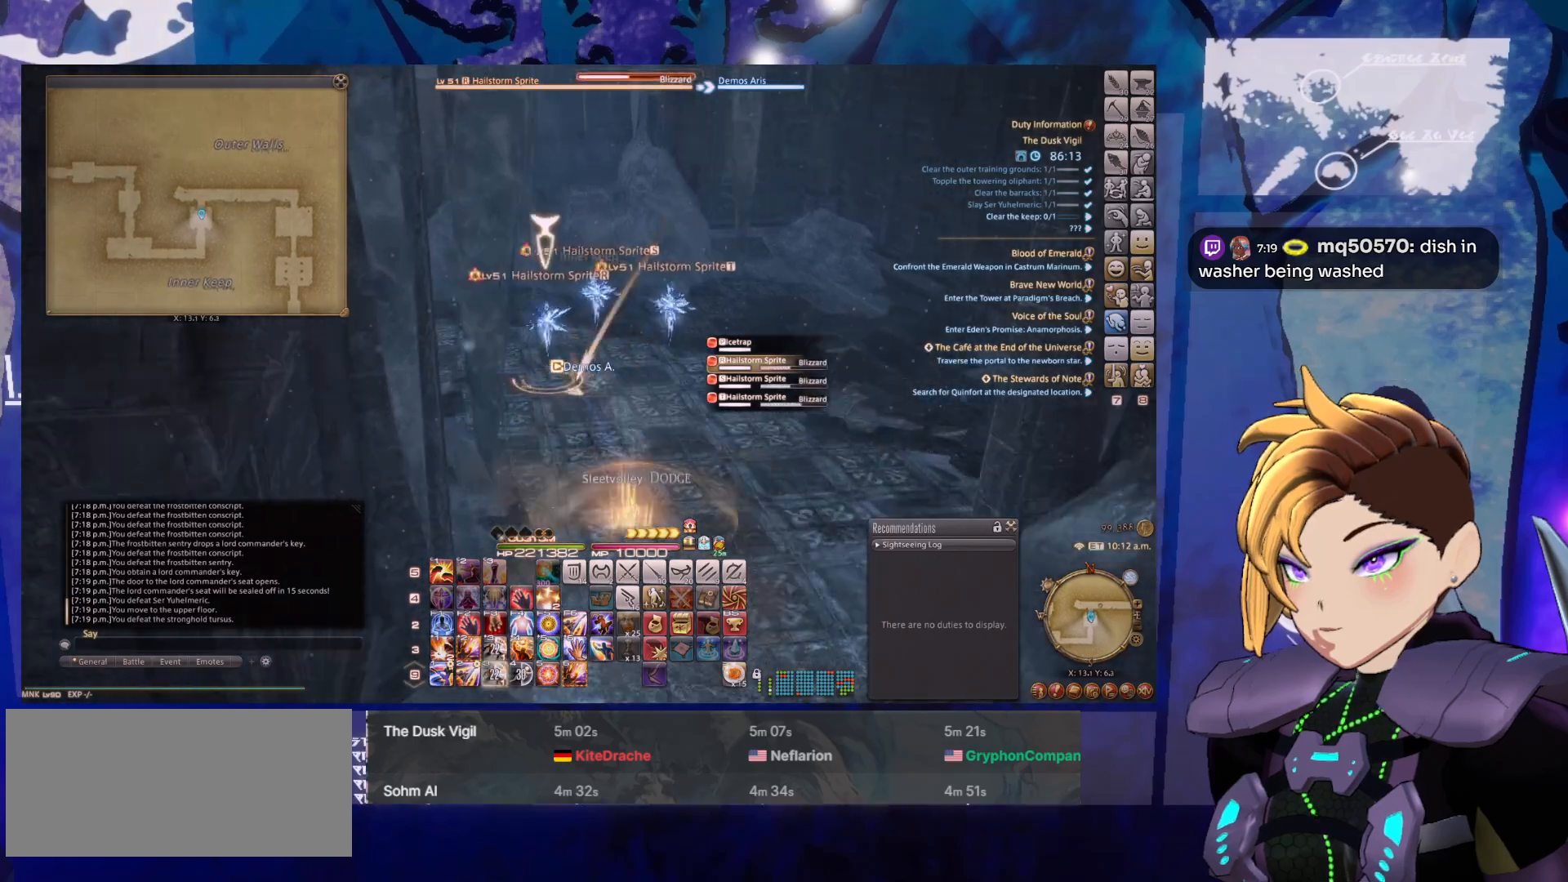
{"keys": [], "mouse": ["left", "right"], "events": [[233, "1", "down"], [317, "1", "up"], [367, "1", "down"], [467, "1", "up"]]}
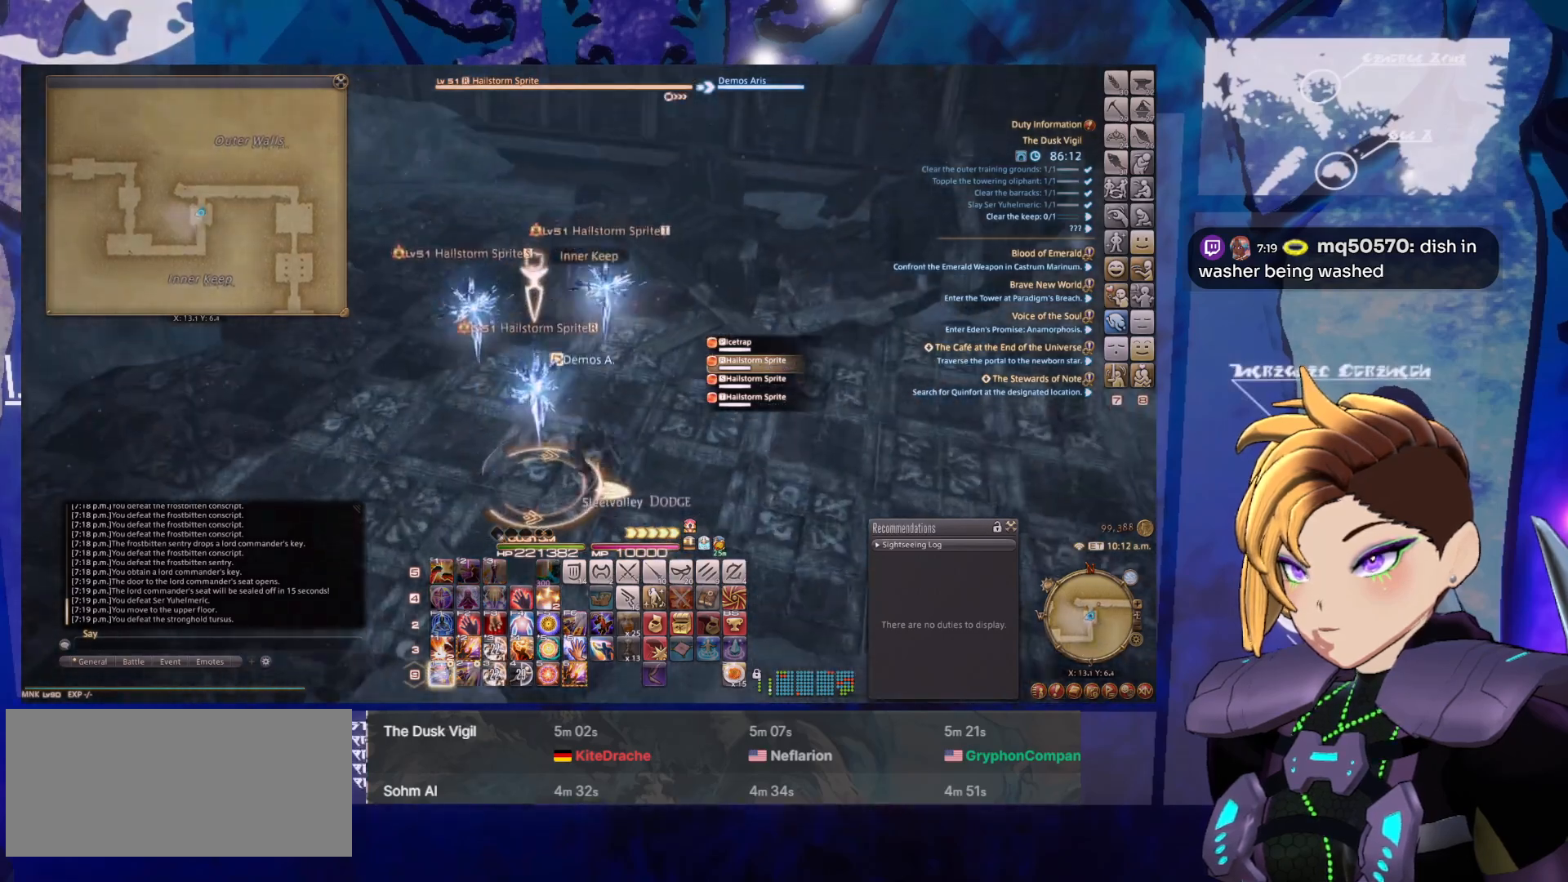
{"keys": [], "mouse": ["left", "right"], "events": [[50, "1", "down"], [150, "1", "up"], [233, "1", "down"], [333, "1", "up"], [383, "1", "down"], [483, "1", "up"]]}
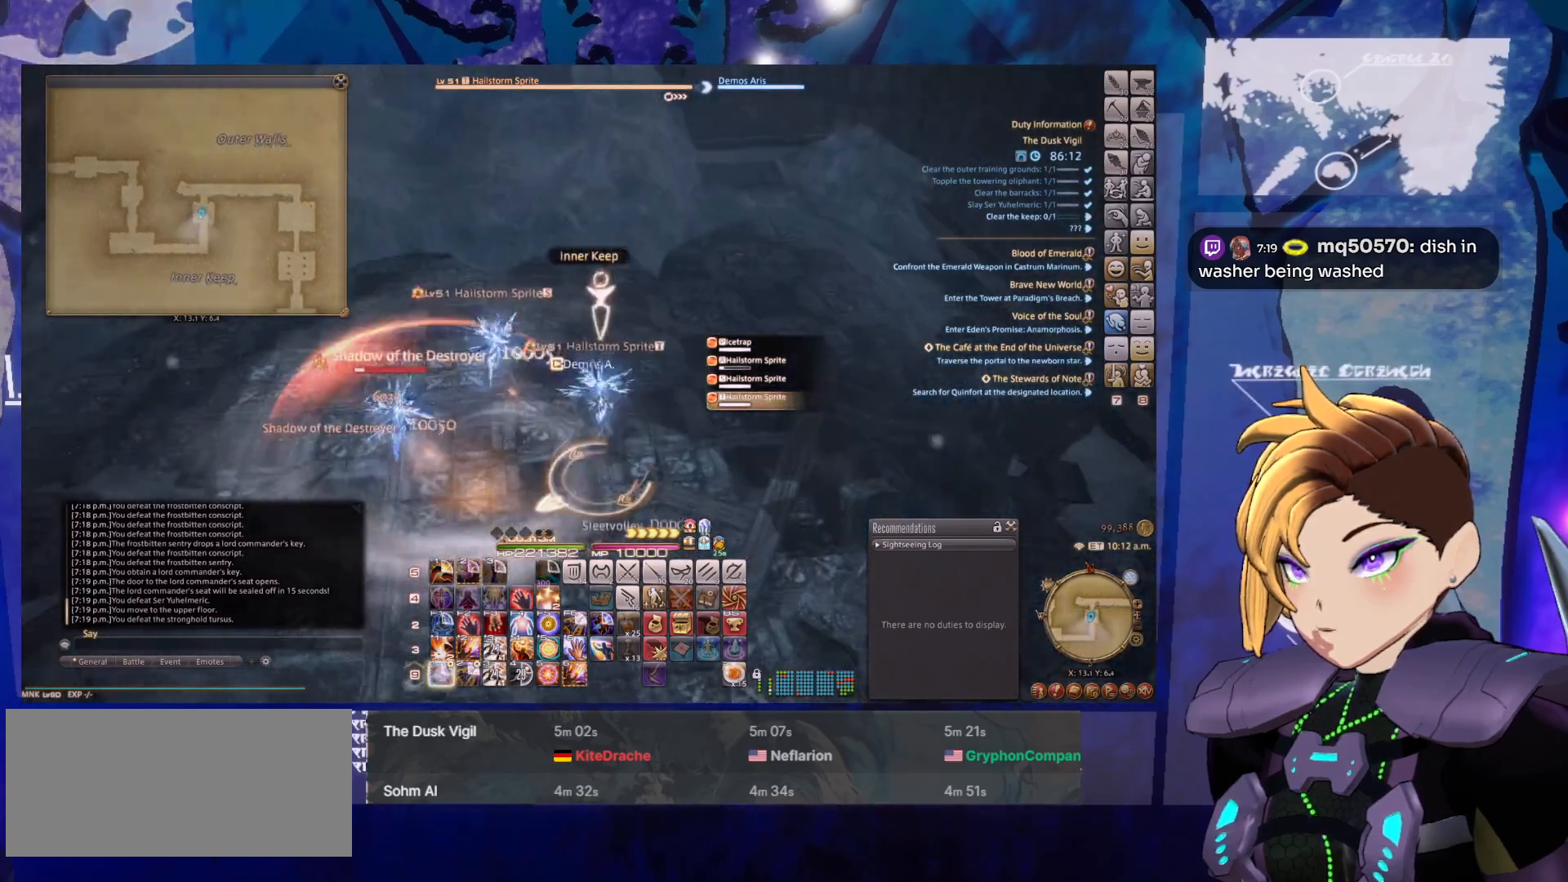
{"keys": [], "mouse": ["left", "right"], "events": [[67, "1", "down"], [167, "1", "up"], [217, "1", "down"], [350, "1", "up"], [400, "1", "down"], [500, "1", "up"]]}
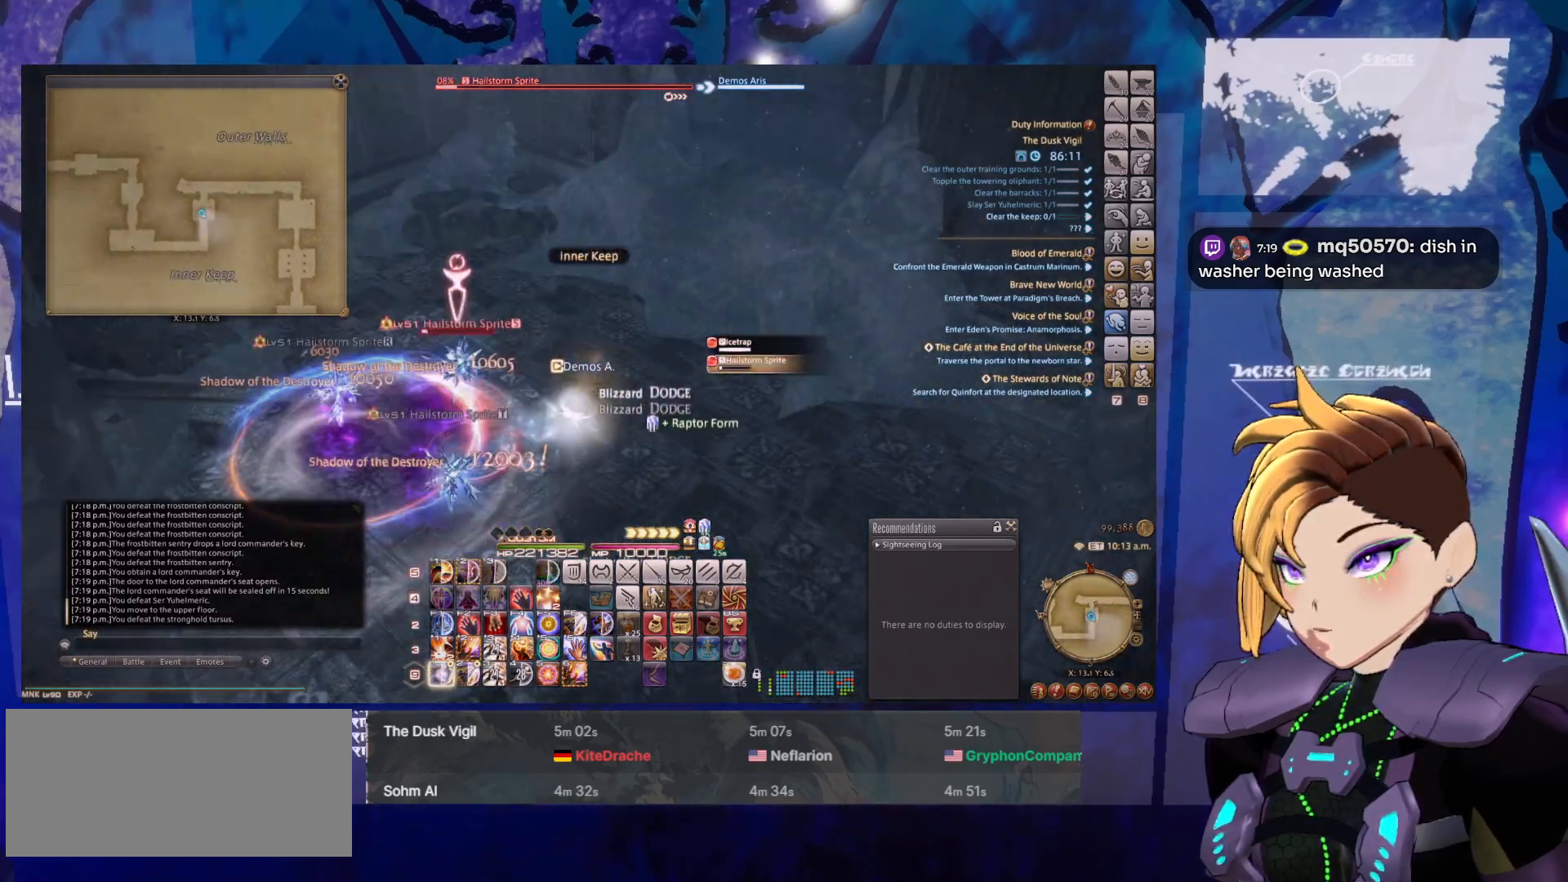
{"keys": ["1"], "mouse": ["right"], "events": [[83, "1", "down"], [233, "1", "up"], [267, "1", "down"], [367, "1", "up"], [467, "1", "down"], [500, "mouse_left", "up"]]}
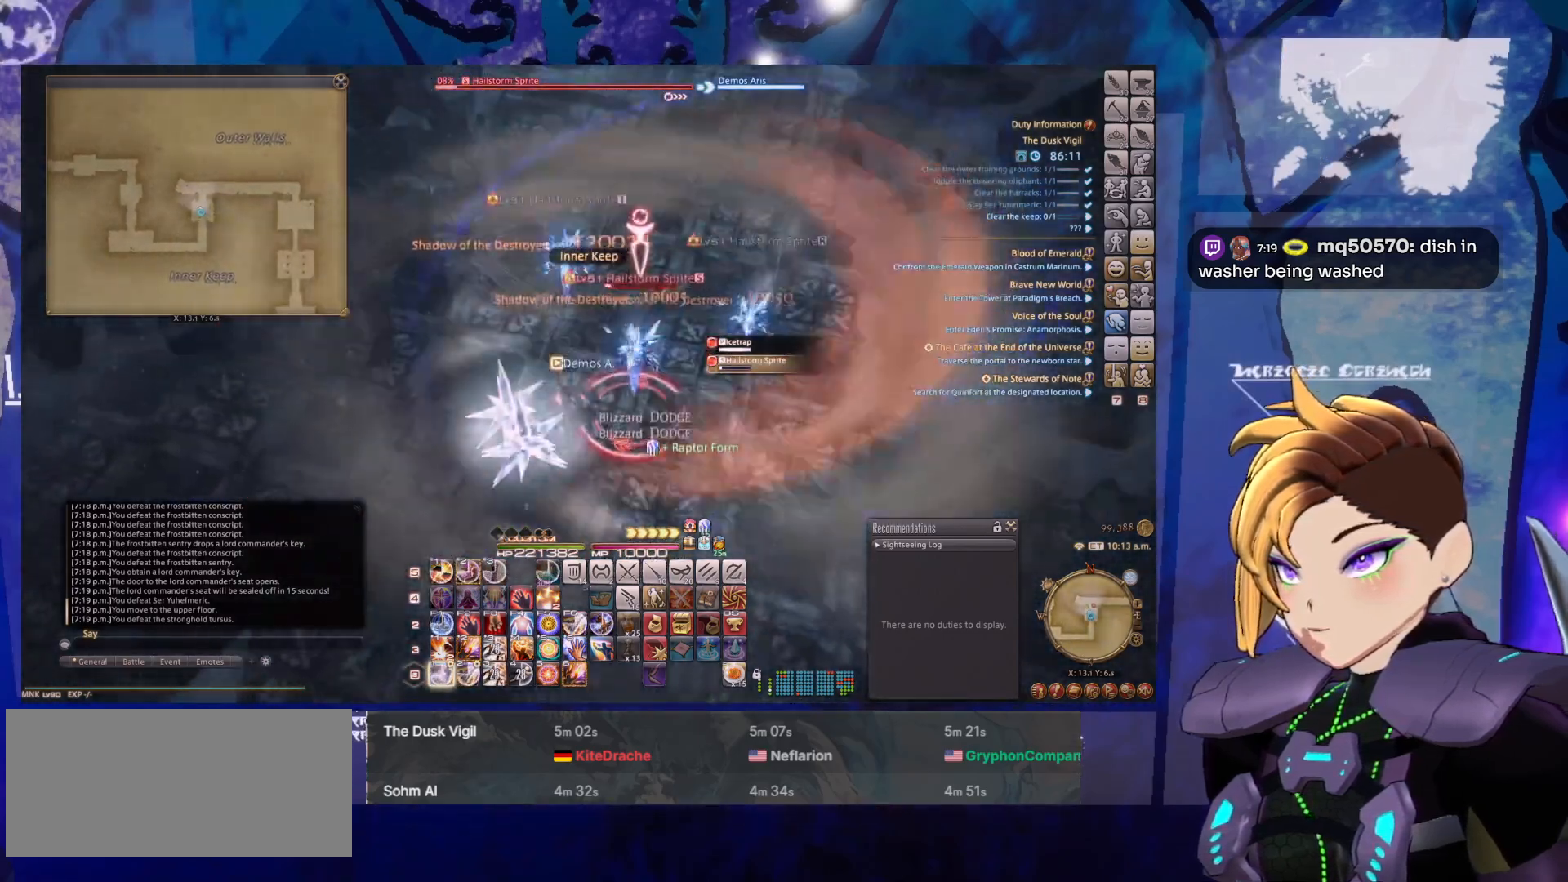
{"keys": ["2"], "mouse": ["right"], "events": [[50, "1", "up"], [250, "2", "down"], [383, "2", "up"], [433, "2", "down"]]}
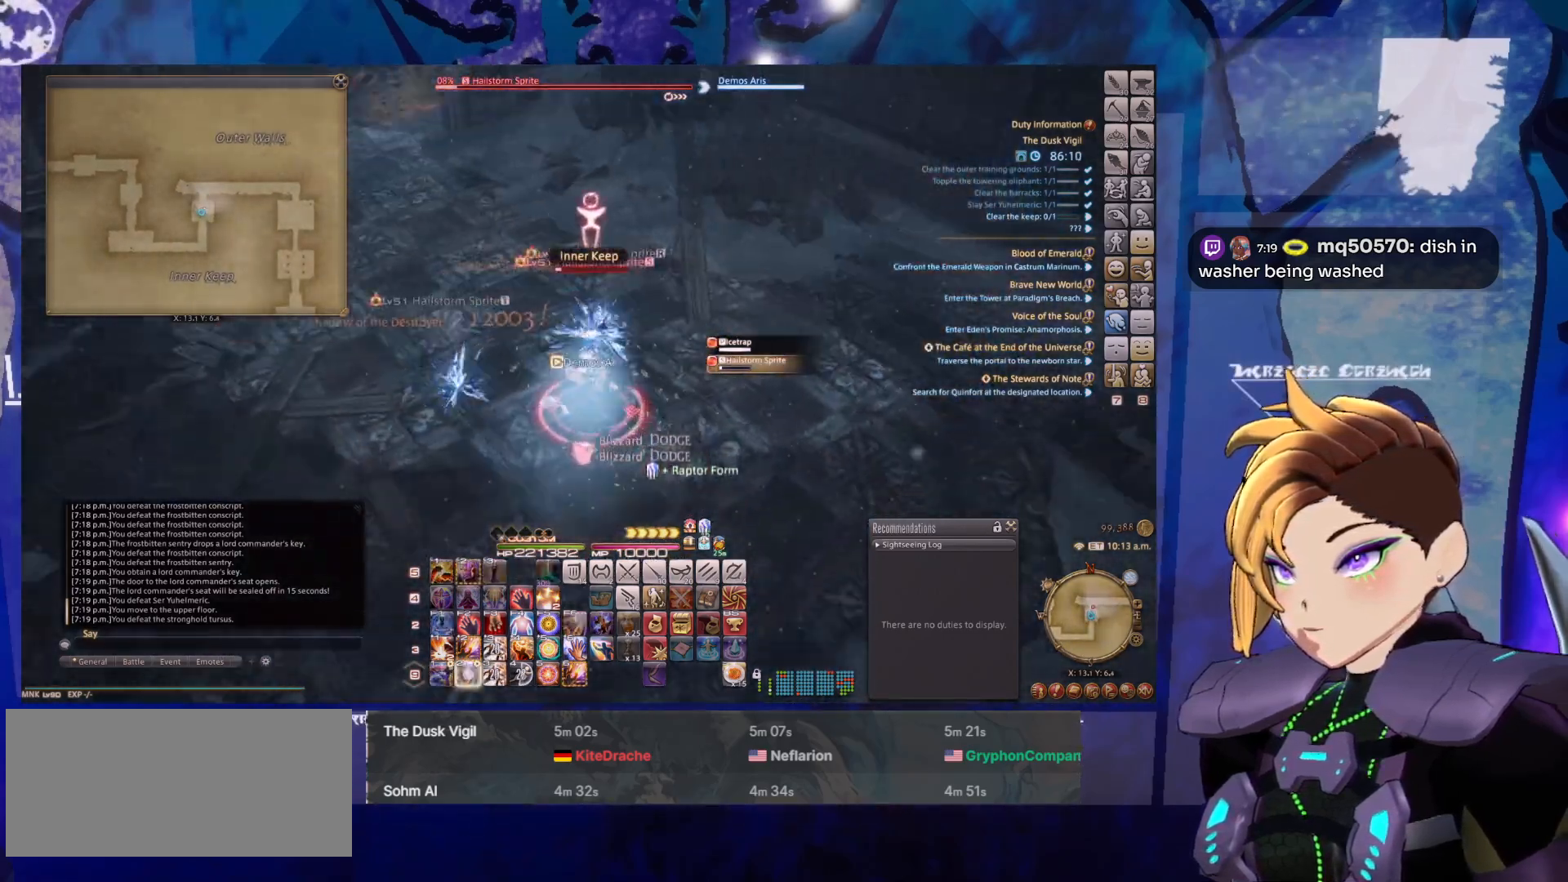
{"keys": ["2"], "mouse": ["right"], "events": [[17, "2", "up"], [117, "2", "down"], [217, "2", "up"], [300, "2", "down"], [400, "2", "up"], [450, "2", "down"]]}
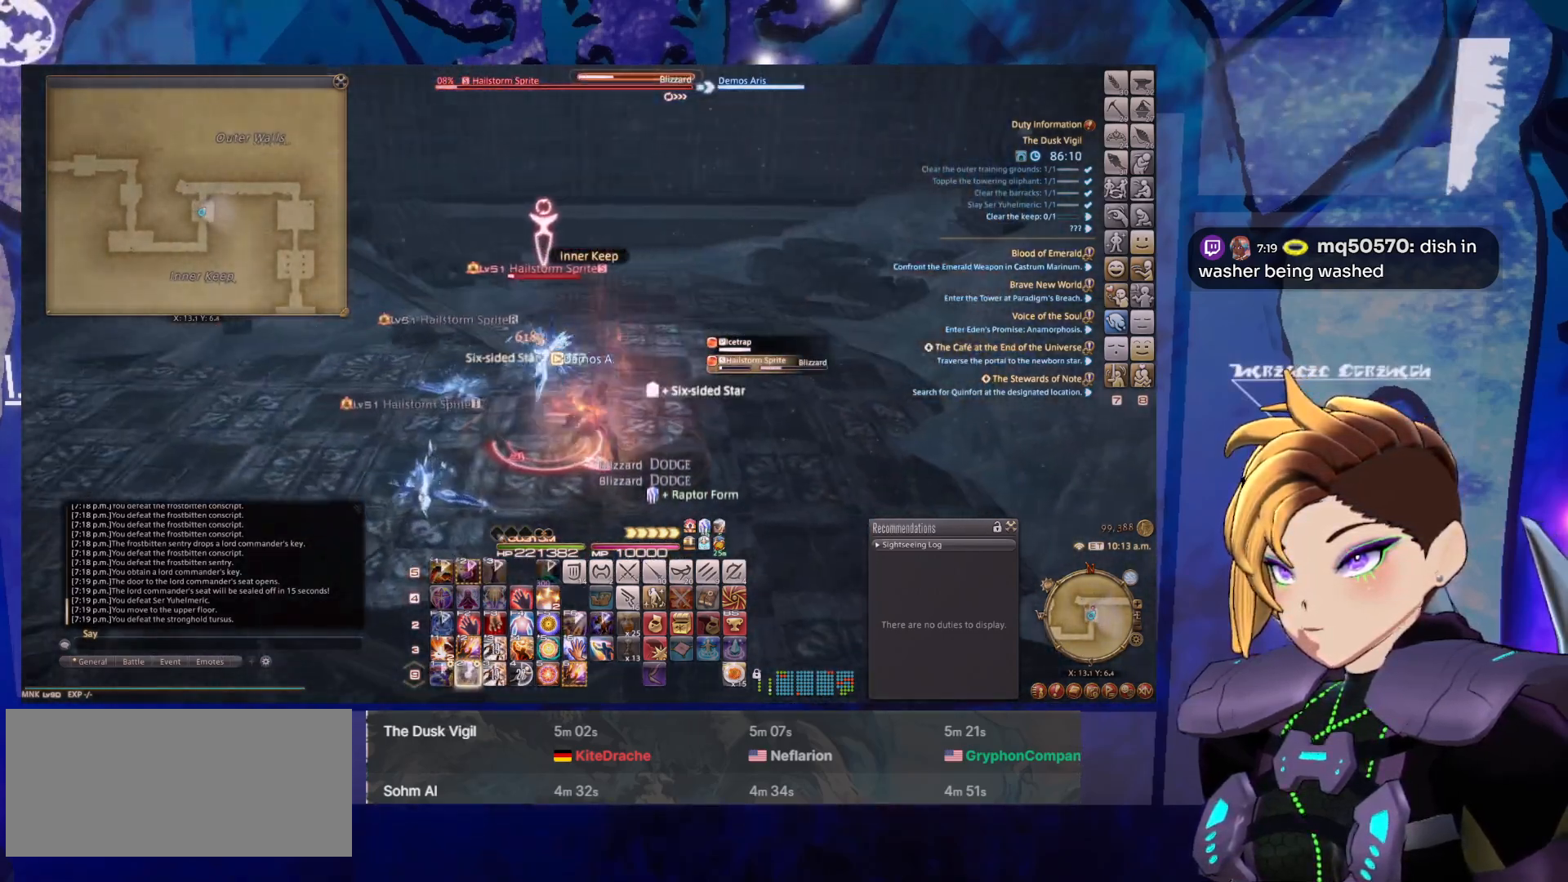
{"keys": [], "mouse": ["right"], "events": [[83, "2", "up"], [133, "2", "down"], [267, "2", "up"], [367, "2", "down"], [467, "2", "up"]]}
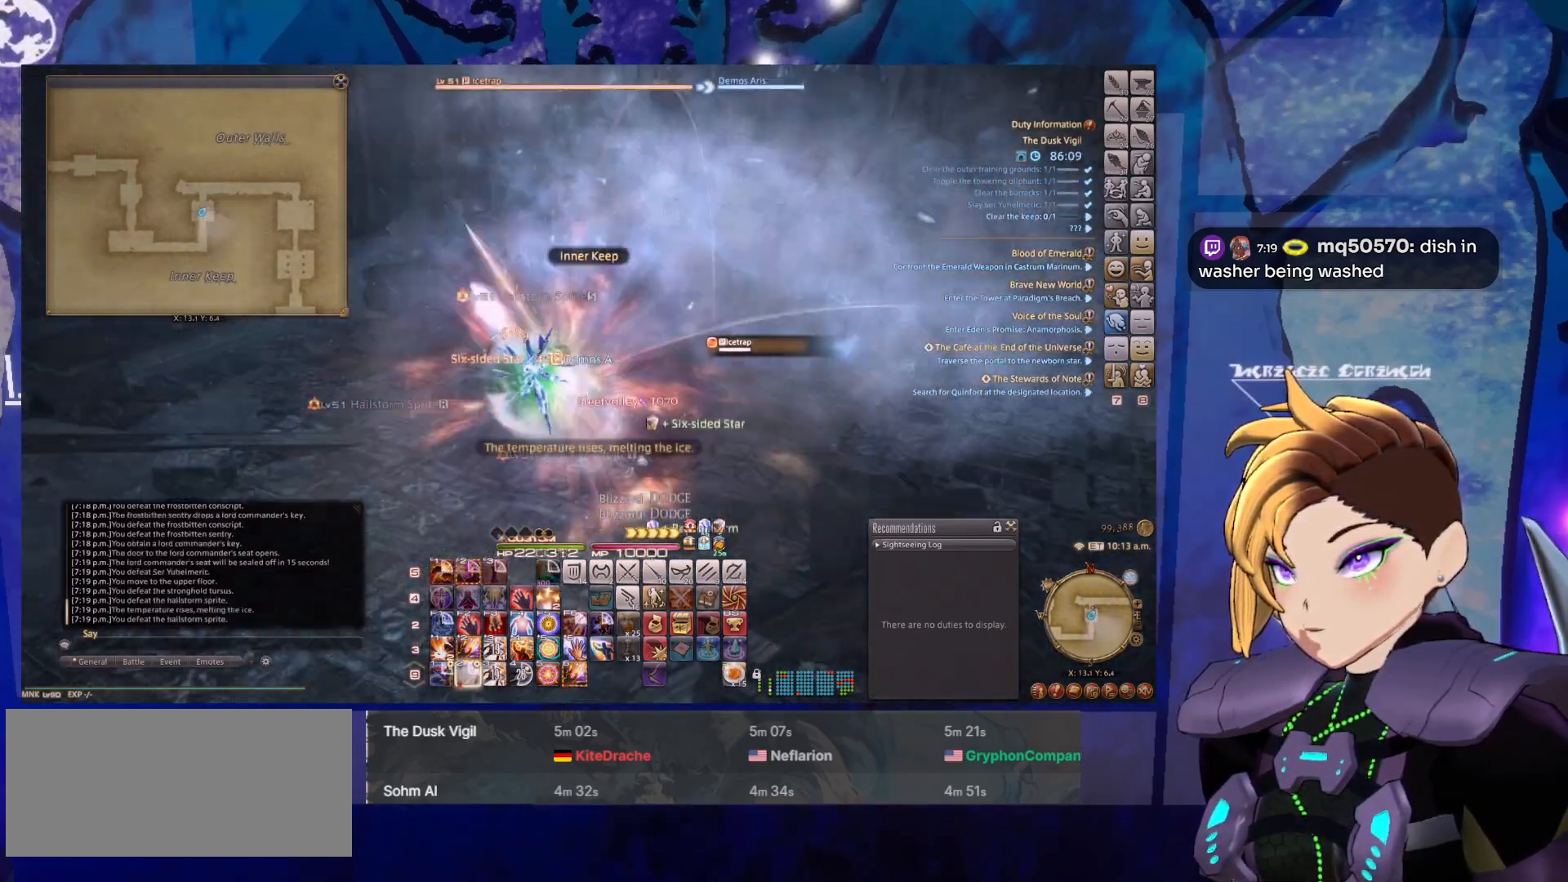
{"keys": [], "mouse": ["left", "right"], "events": [[250, "mouse_left", "down"]]}
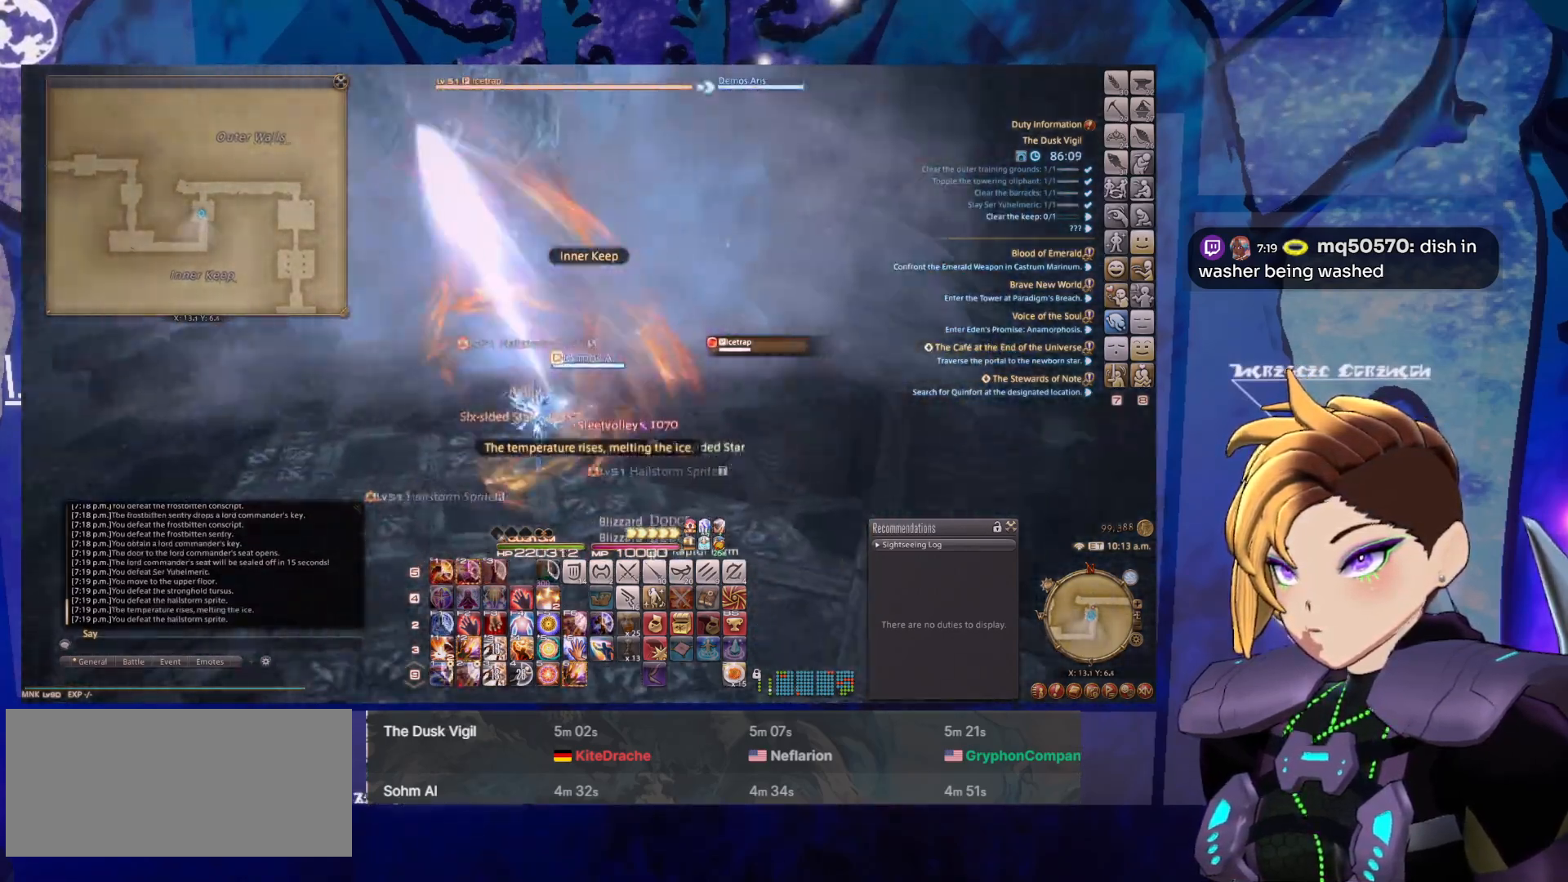
{"keys": [], "mouse": ["left", "right"], "events": []}
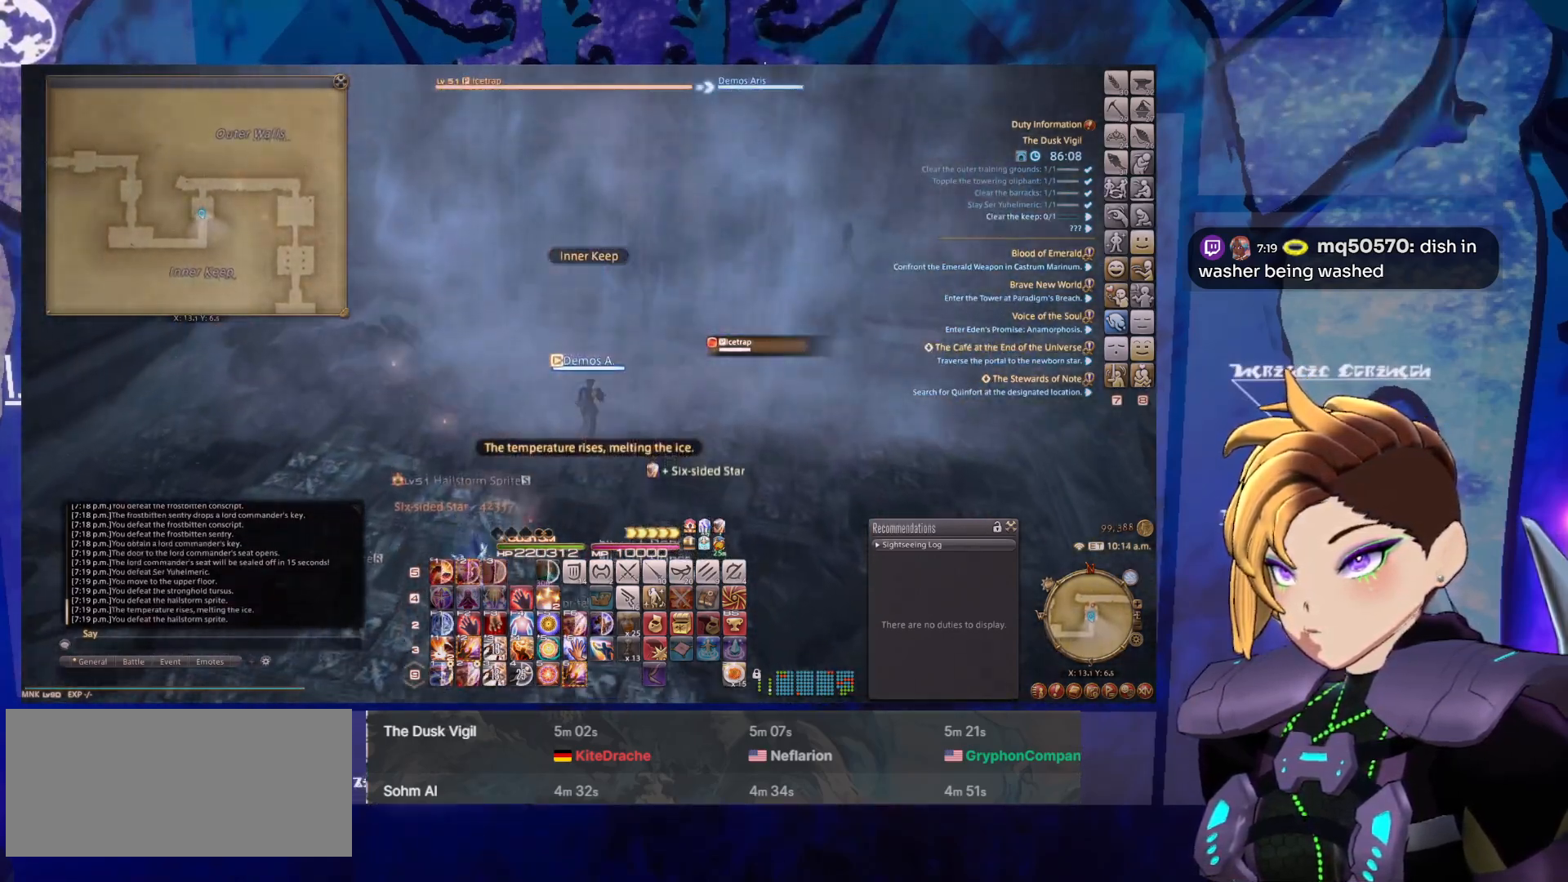
{"keys": [], "mouse": ["left", "right"], "events": []}